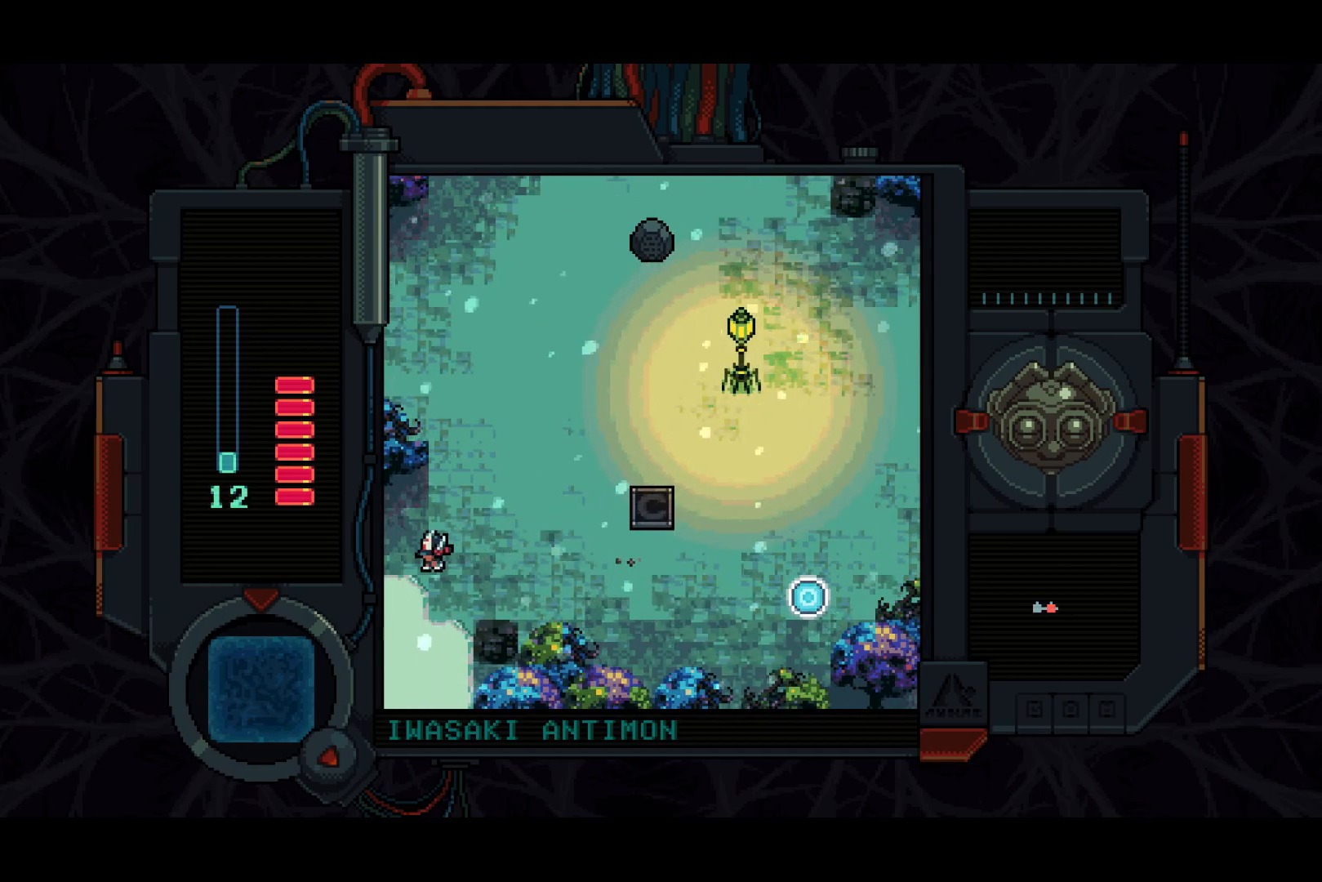
Gameplay with a controller (PlayStation layout); each line is a JSON object with the inputs held at the frame after it. "events" lists button and stick changes between this image and that frame as [ms after this image, input, new state], when the widget could be followed in between.
{"buttons": [], "left_stick": "center", "right_stick": "center", "events": [[417, "DPAD_LEFT", "up"]]}
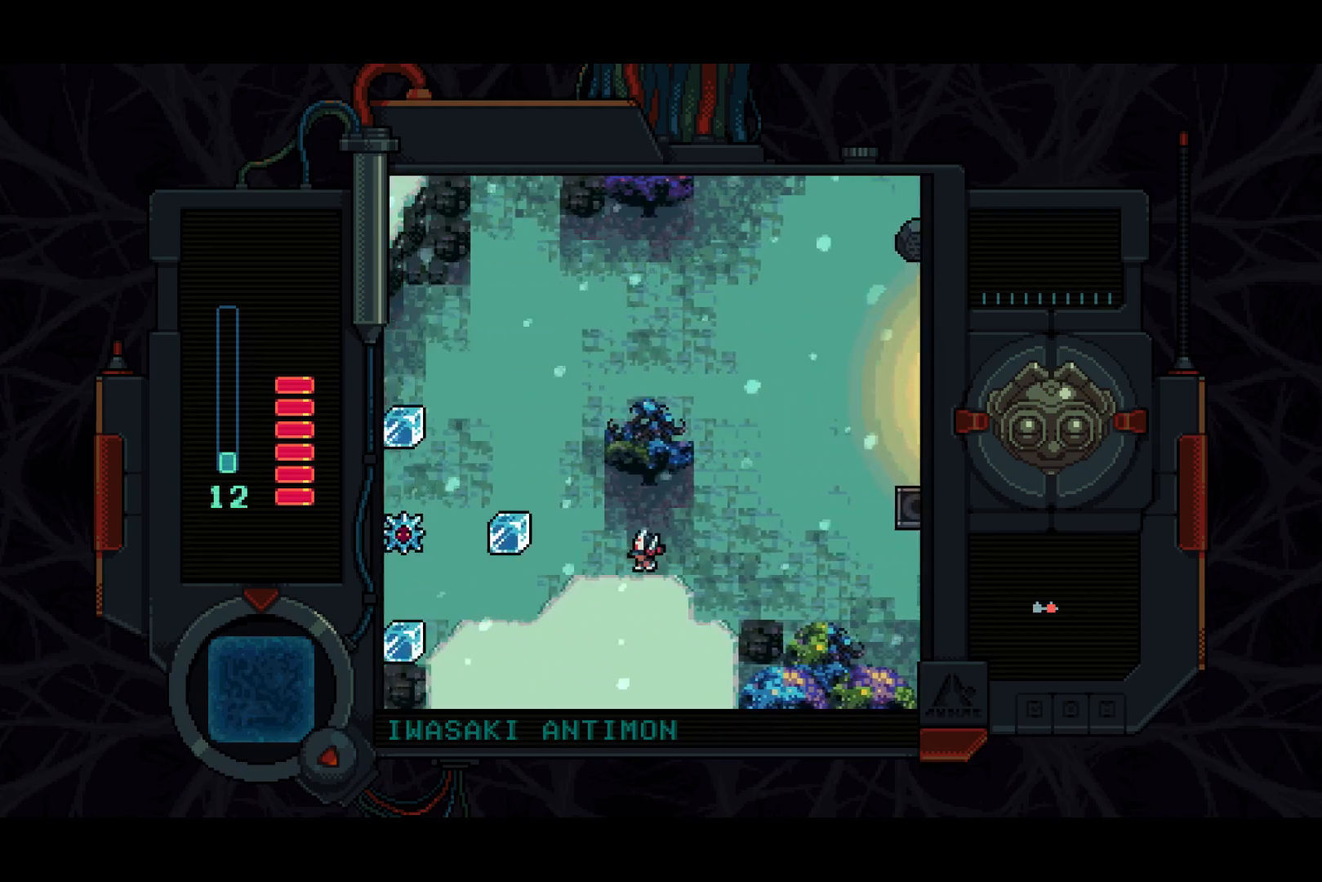
{"buttons": ["DPAD_RIGHT"], "left_stick": "center", "right_stick": "center", "events": [[17, "DPAD_RIGHT", "down"]]}
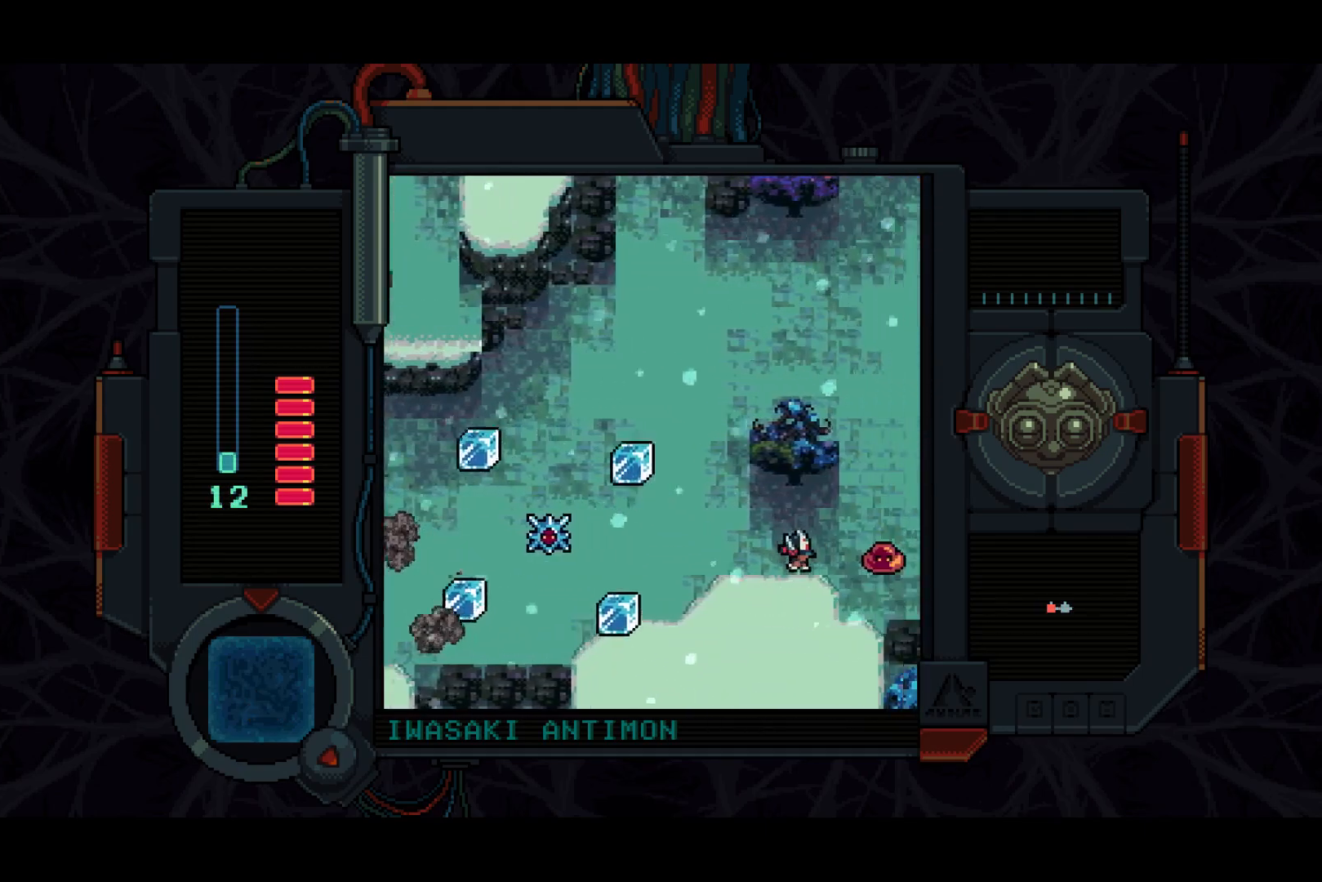
{"buttons": ["SQUARE", "DPAD_RIGHT"], "left_stick": "center", "right_stick": "center", "events": [[117, "SQUARE", "down"]]}
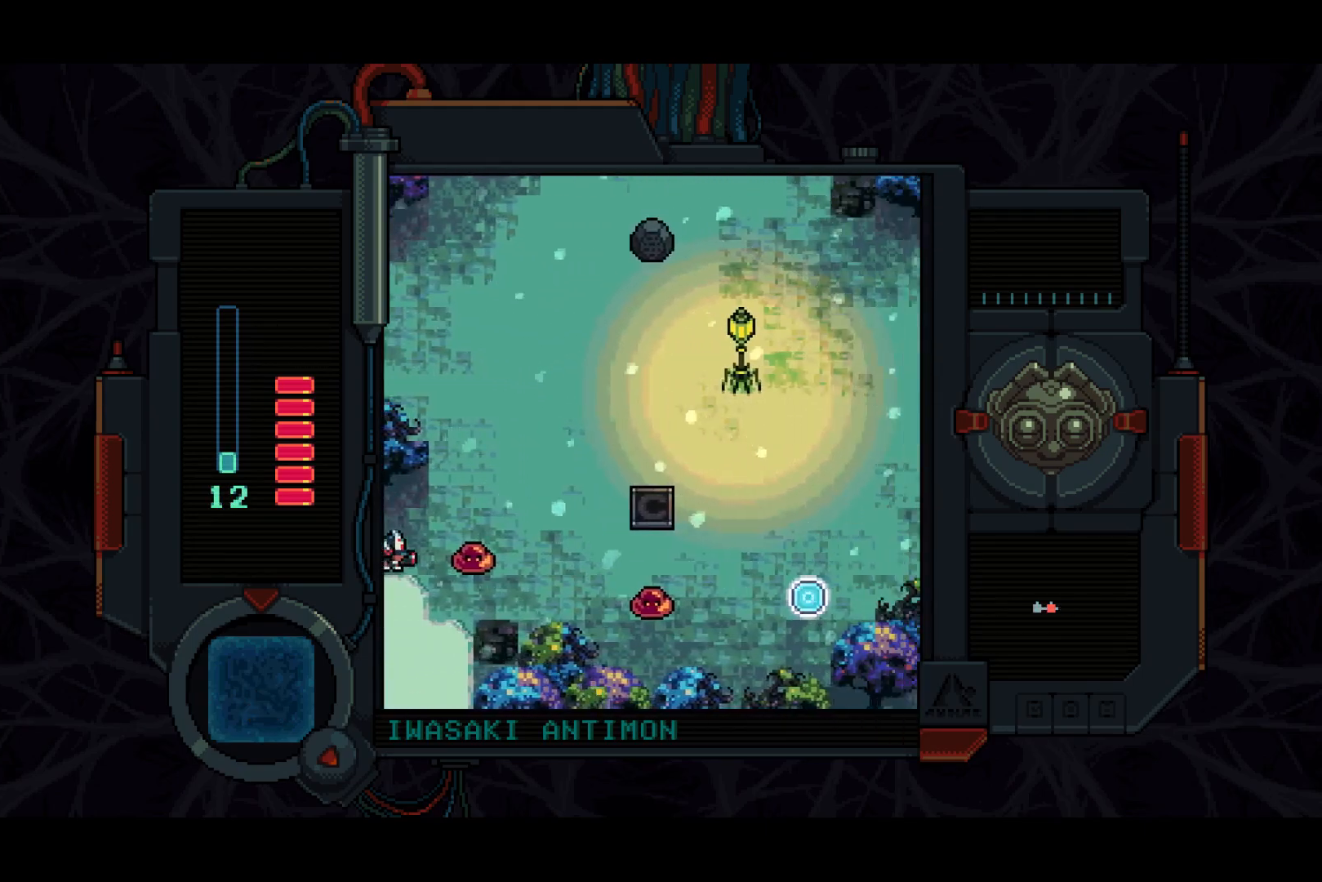
{"buttons": ["DPAD_DOWN", "DPAD_RIGHT"], "left_stick": "center", "right_stick": "center", "events": [[450, "DPAD_DOWN", "down"], [450, "SQUARE", "up"]]}
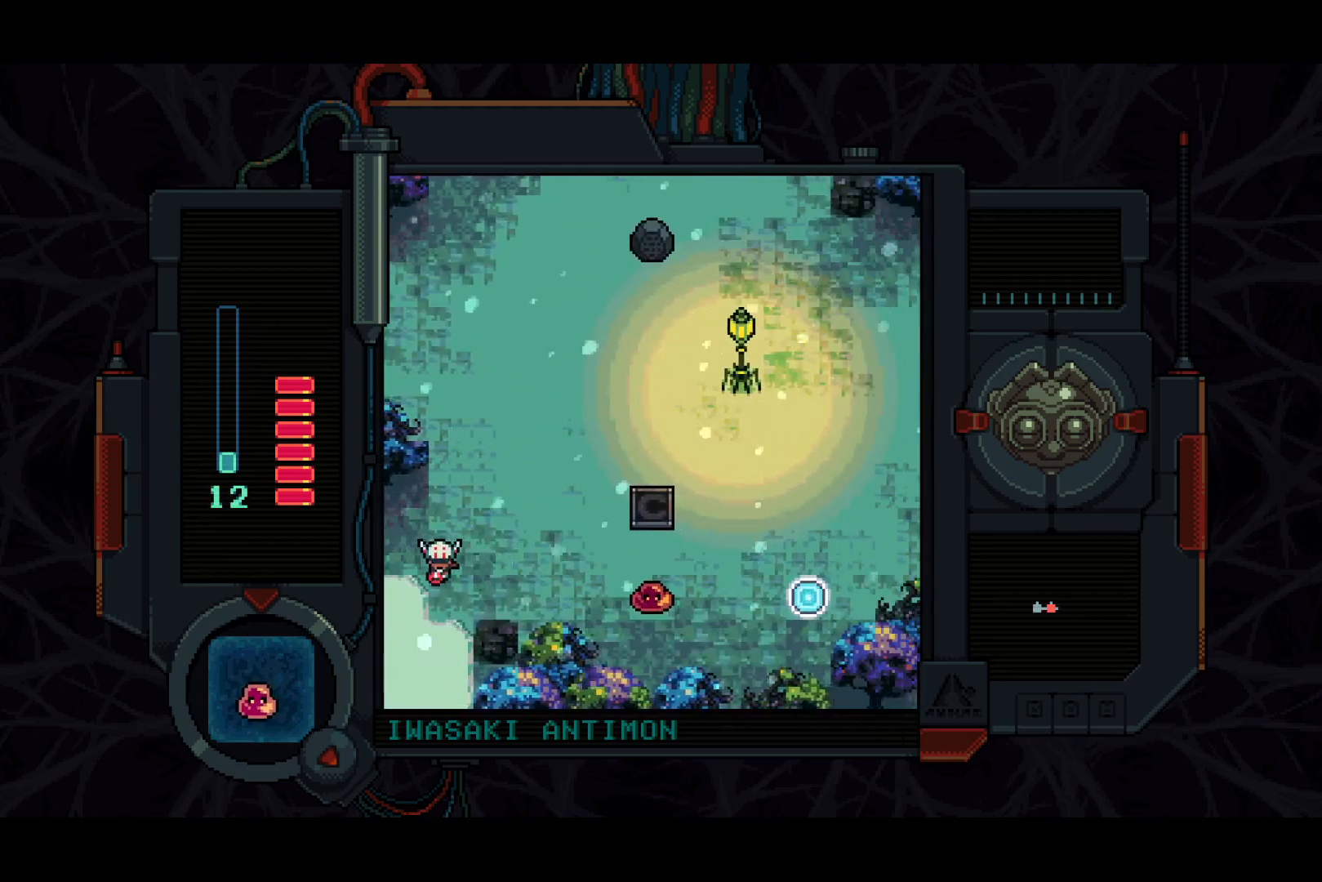
{"buttons": ["SQUARE", "DPAD_RIGHT"], "left_stick": "center", "right_stick": "center", "events": [[183, "DPAD_DOWN", "up"], [200, "SQUARE", "down"], [267, "SQUARE", "up"], [350, "SQUARE", "down"]]}
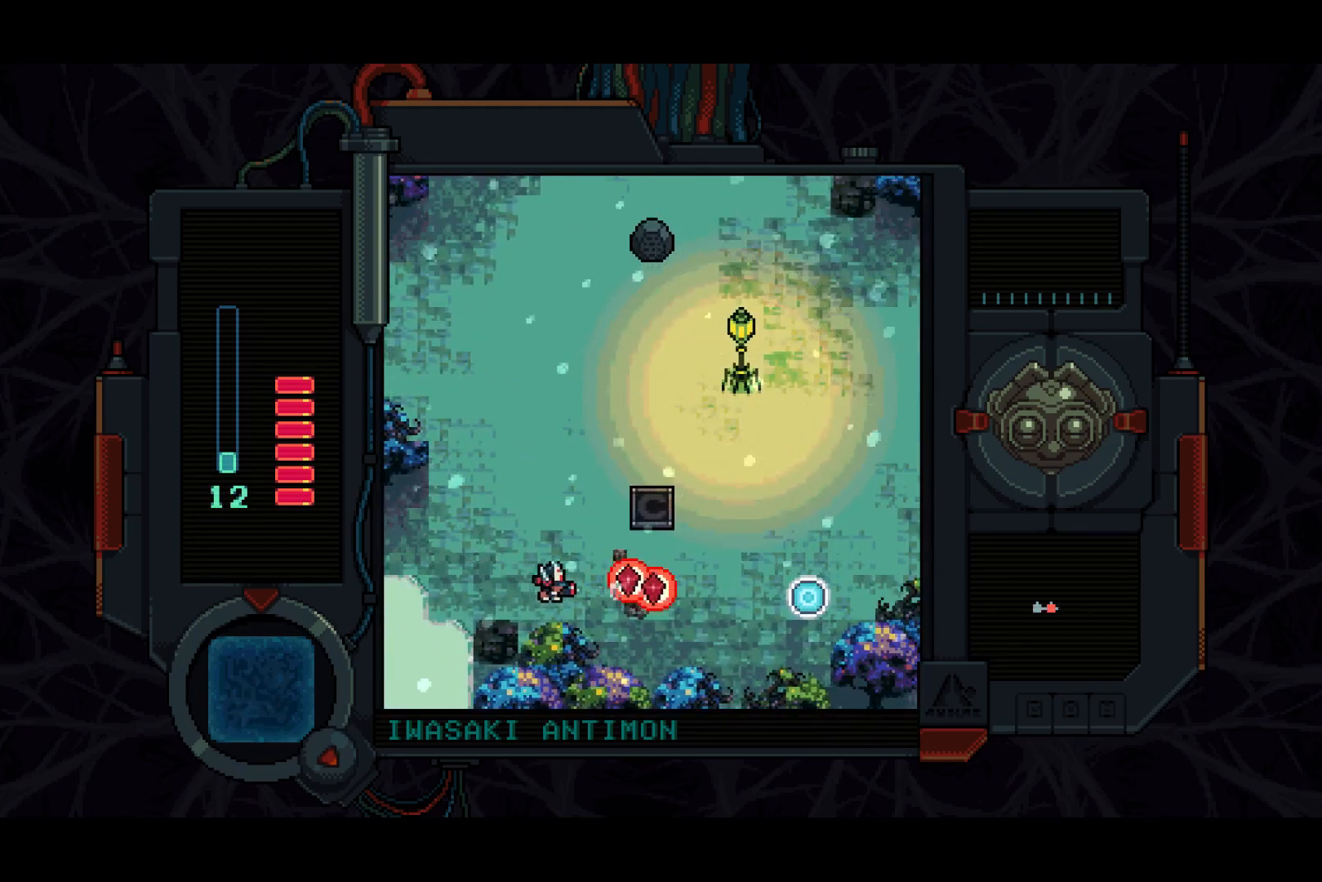
{"buttons": ["SQUARE", "DPAD_LEFT"], "left_stick": "center", "right_stick": "center", "events": [[217, "DPAD_RIGHT", "up"], [250, "DPAD_LEFT", "down"]]}
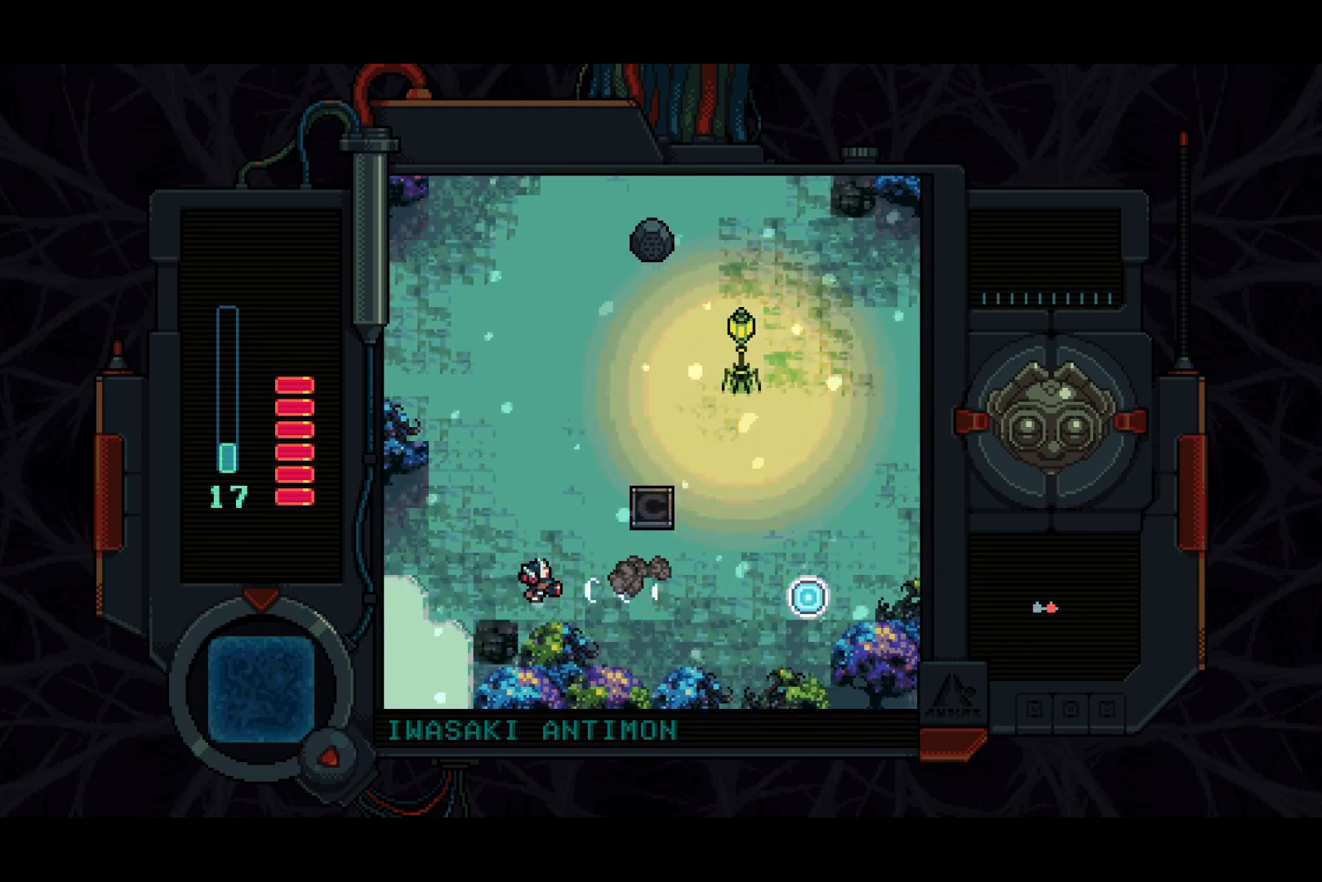
{"buttons": ["DPAD_LEFT"], "left_stick": "center", "right_stick": "center", "events": [[50, "DPAD_UP", "down"], [83, "SQUARE", "up"], [250, "DPAD_UP", "up"]]}
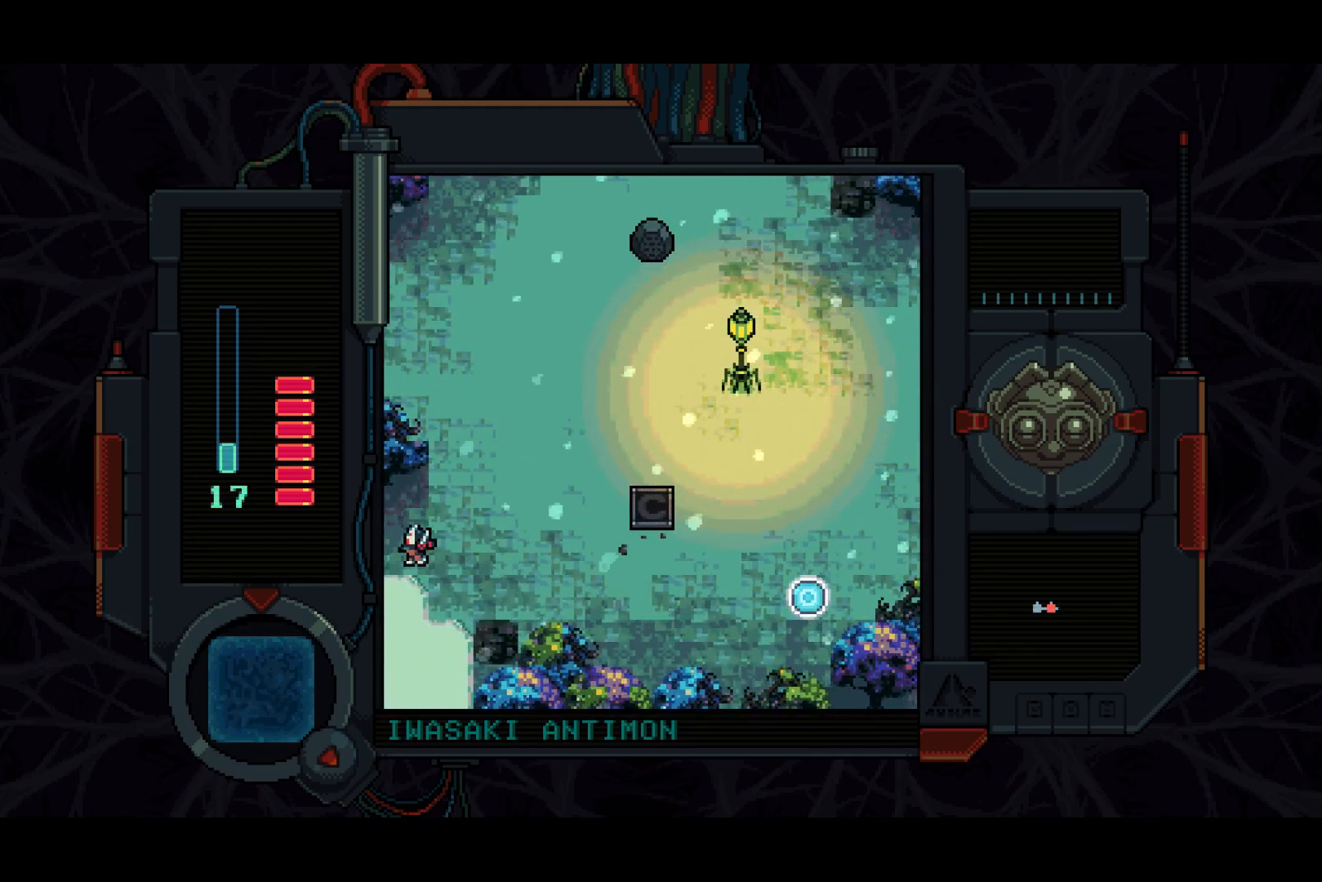
{"buttons": ["DPAD_RIGHT"], "left_stick": "center", "right_stick": "center", "events": [[283, "DPAD_LEFT", "up"], [383, "DPAD_RIGHT", "down"]]}
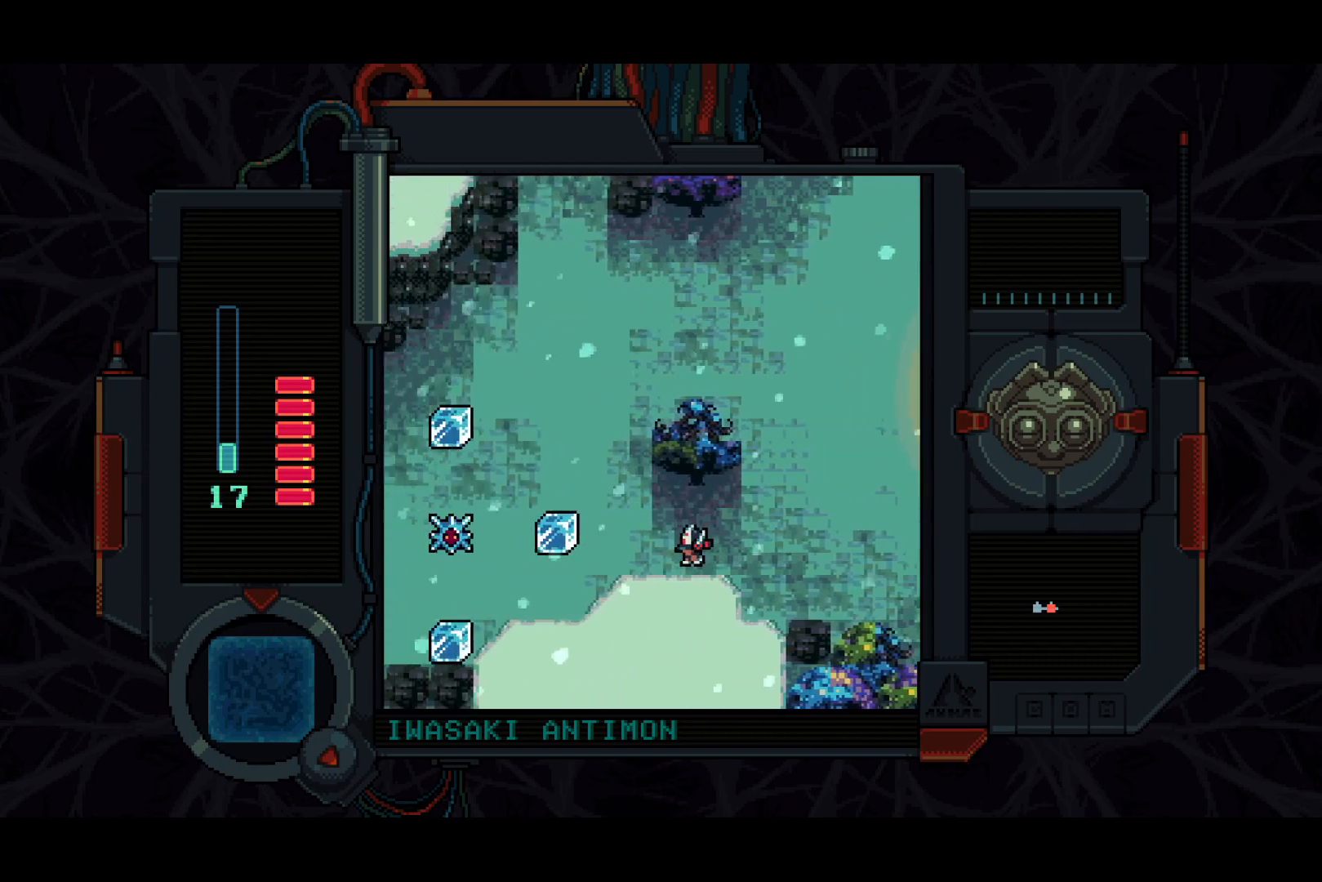
{"buttons": ["DPAD_RIGHT"], "left_stick": "center", "right_stick": "center", "events": []}
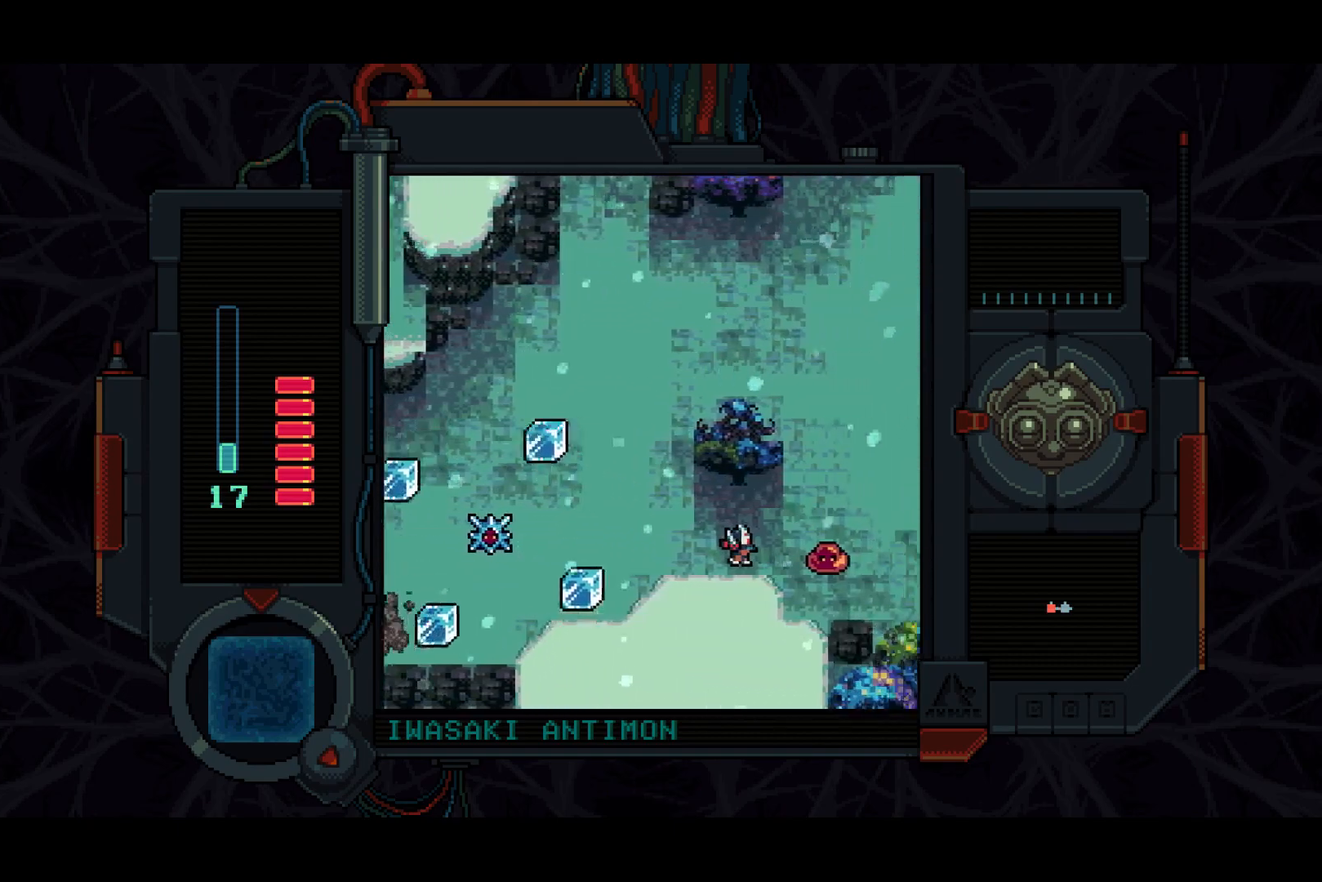
{"buttons": ["SQUARE", "DPAD_RIGHT"], "left_stick": "center", "right_stick": "center", "events": [[333, "SQUARE", "down"]]}
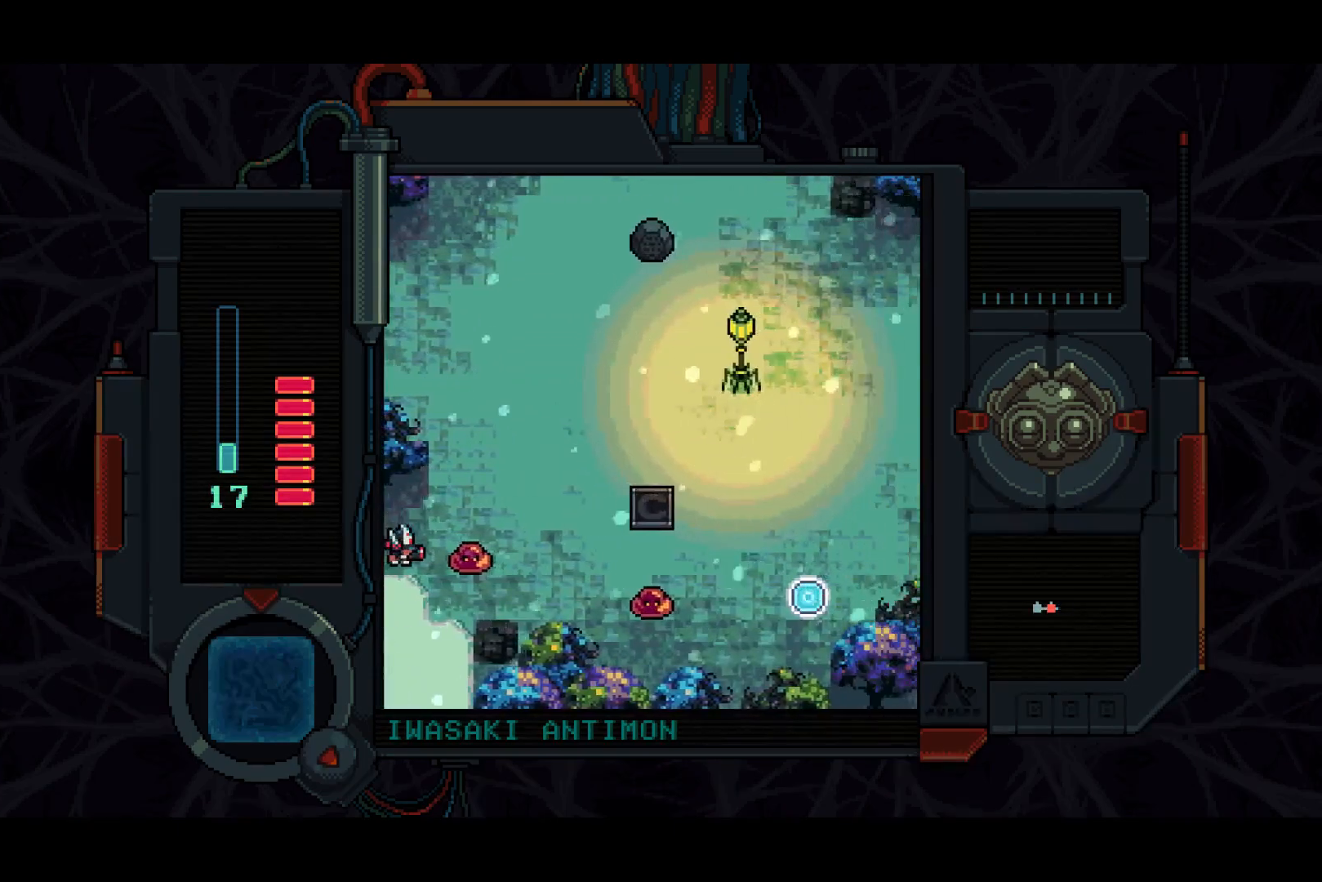
{"buttons": ["DPAD_DOWN", "DPAD_RIGHT"], "left_stick": "center", "right_stick": "center", "events": [[350, "DPAD_DOWN", "down"], [383, "SQUARE", "up"]]}
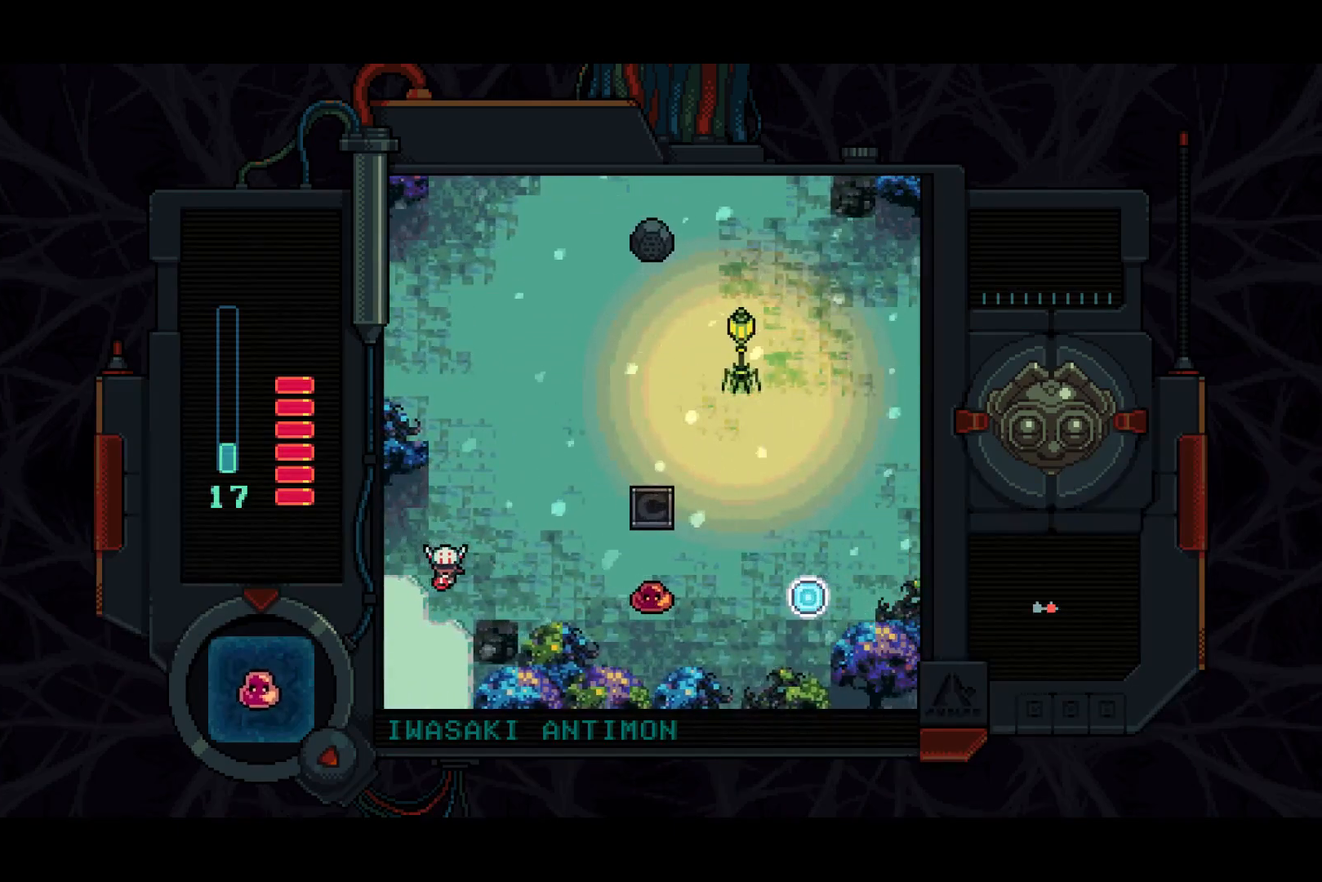
{"buttons": ["SQUARE", "DPAD_RIGHT"], "left_stick": "center", "right_stick": "center", "events": [[150, "DPAD_DOWN", "up"], [200, "SQUARE", "down"], [267, "SQUARE", "up"], [350, "SQUARE", "down"]]}
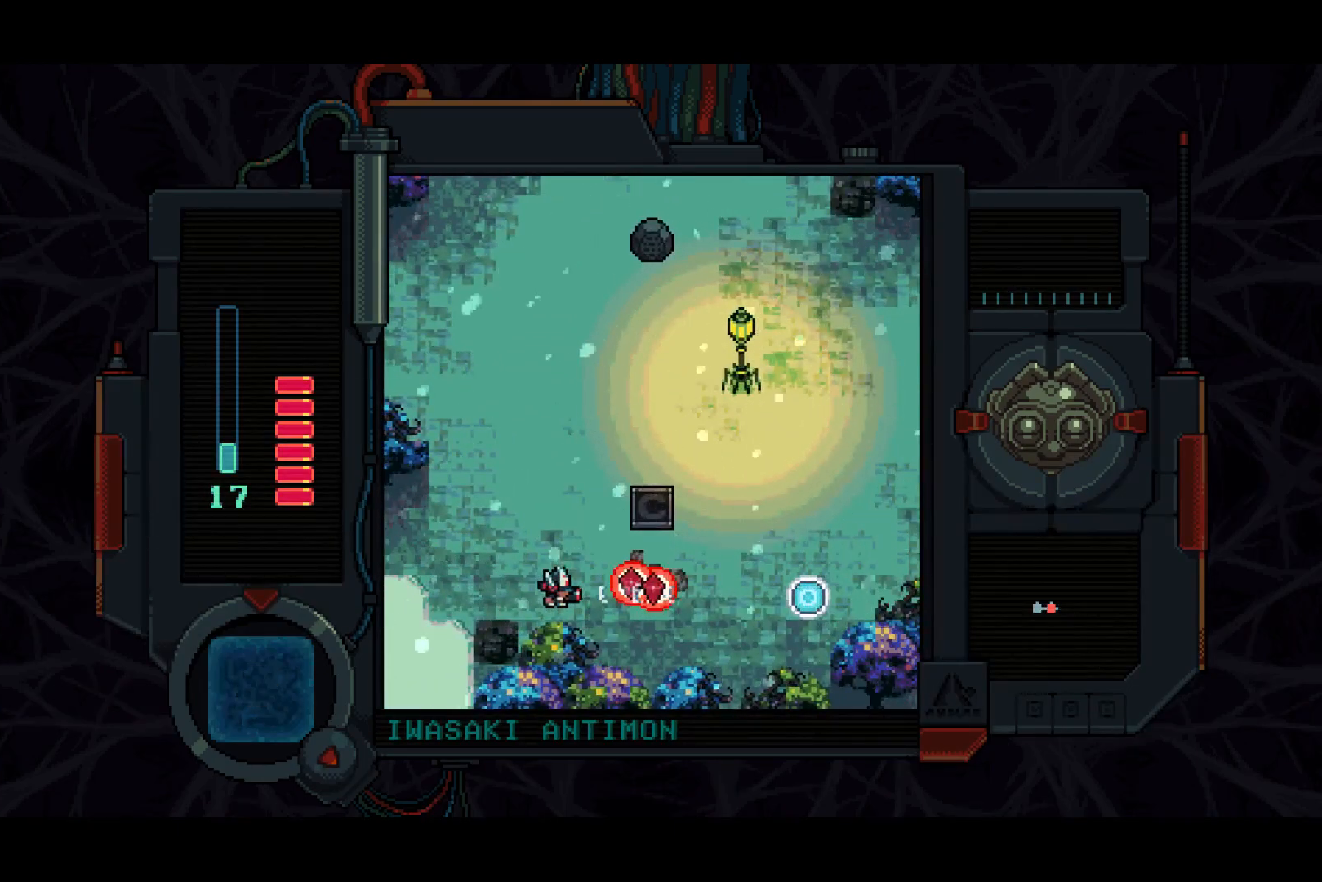
{"buttons": ["DPAD_UP", "DPAD_LEFT"], "left_stick": "center", "right_stick": "center", "events": [[167, "DPAD_UP", "down"], [183, "DPAD_LEFT", "down"], [183, "DPAD_RIGHT", "up"], [417, "SQUARE", "up"]]}
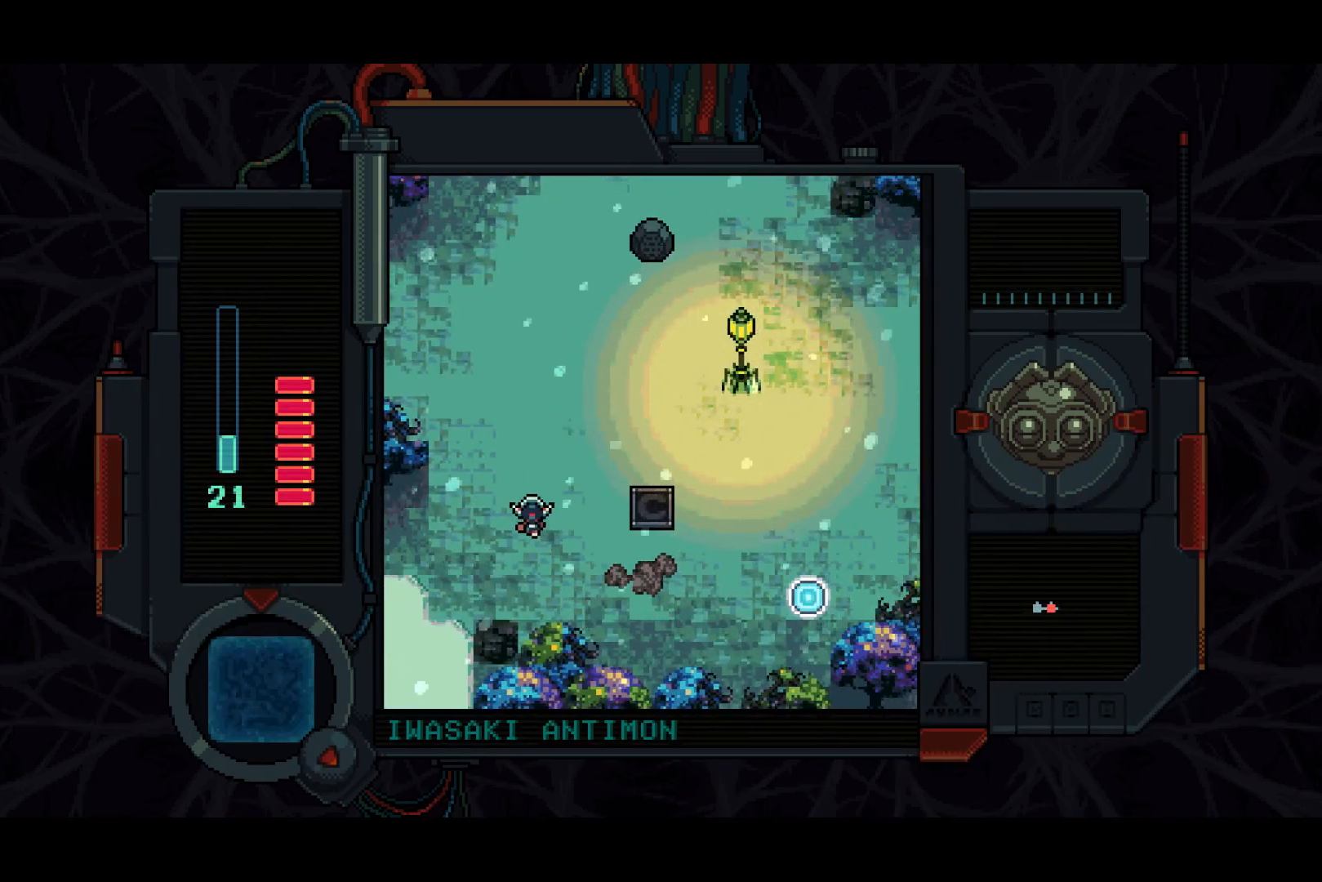
{"buttons": ["DPAD_UP", "DPAD_RIGHT"], "left_stick": "center", "right_stick": "center", "events": [[300, "DPAD_LEFT", "up"], [483, "DPAD_RIGHT", "down"]]}
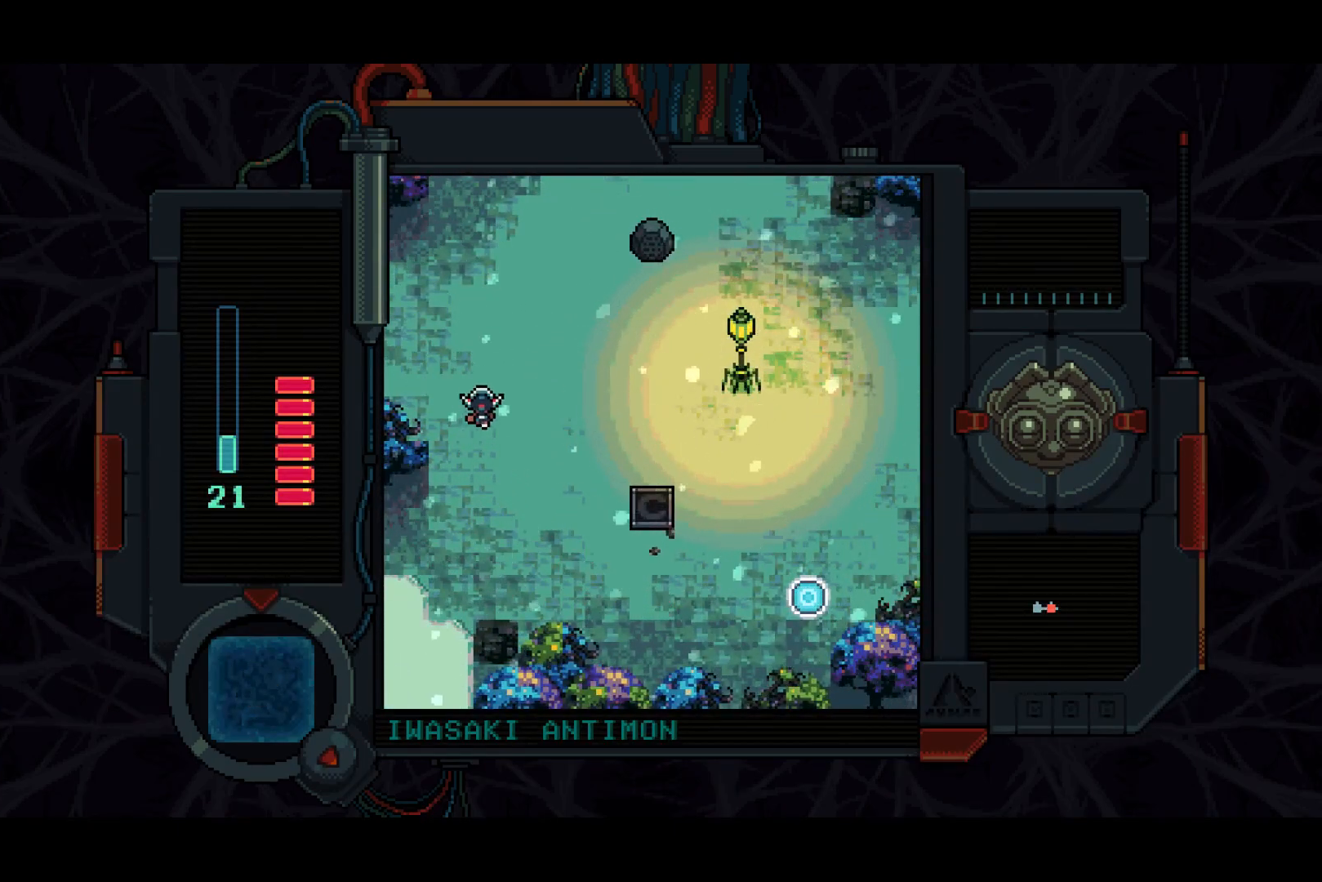
{"buttons": ["DPAD_UP", "DPAD_RIGHT"], "left_stick": "center", "right_stick": "center", "events": [[300, "DPAD_RIGHT", "up"], [450, "DPAD_RIGHT", "down"]]}
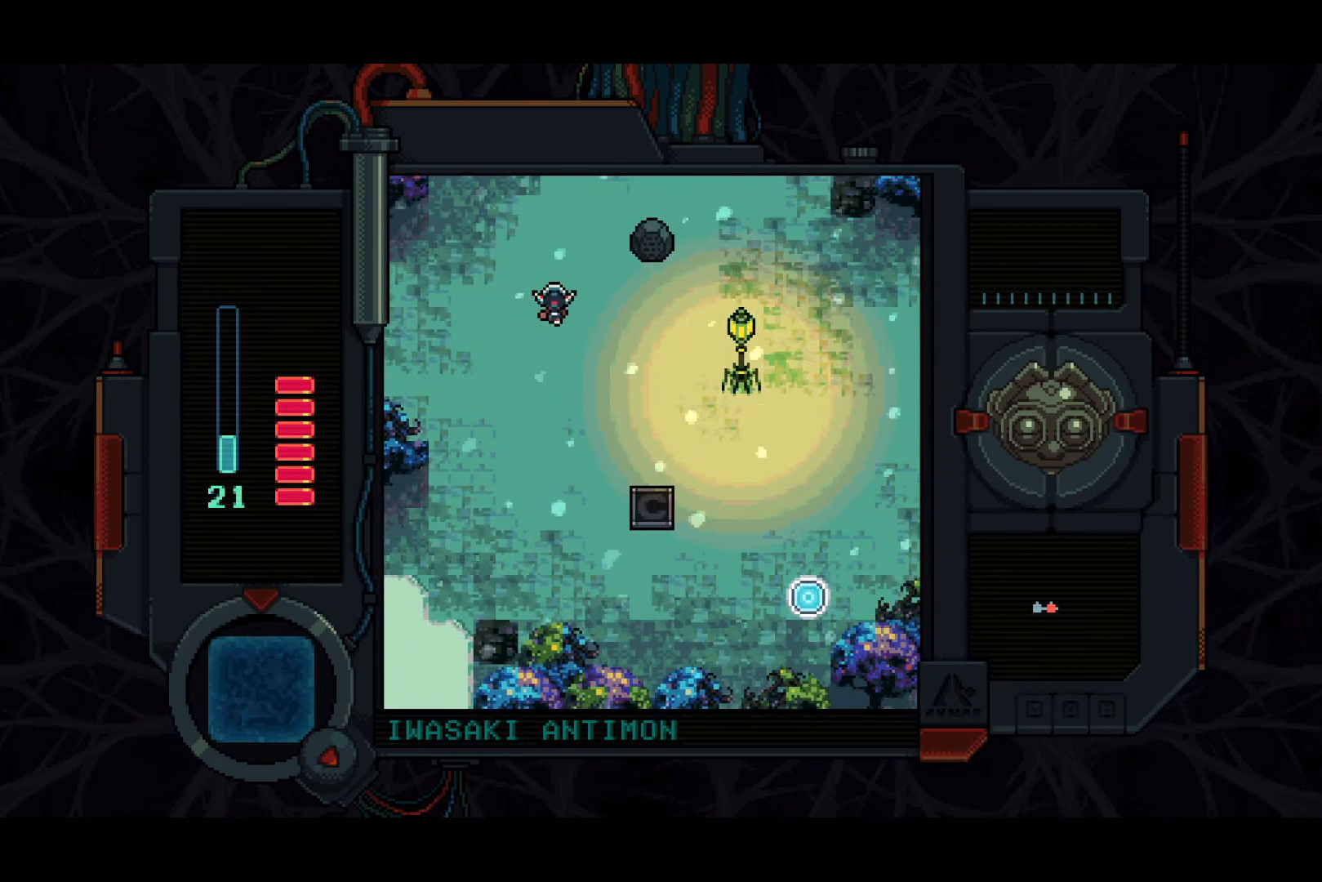
{"buttons": ["DPAD_UP"], "left_stick": "center", "right_stick": "center", "events": [[83, "DPAD_RIGHT", "up"], [300, "DPAD_RIGHT", "down"], [450, "DPAD_RIGHT", "up"]]}
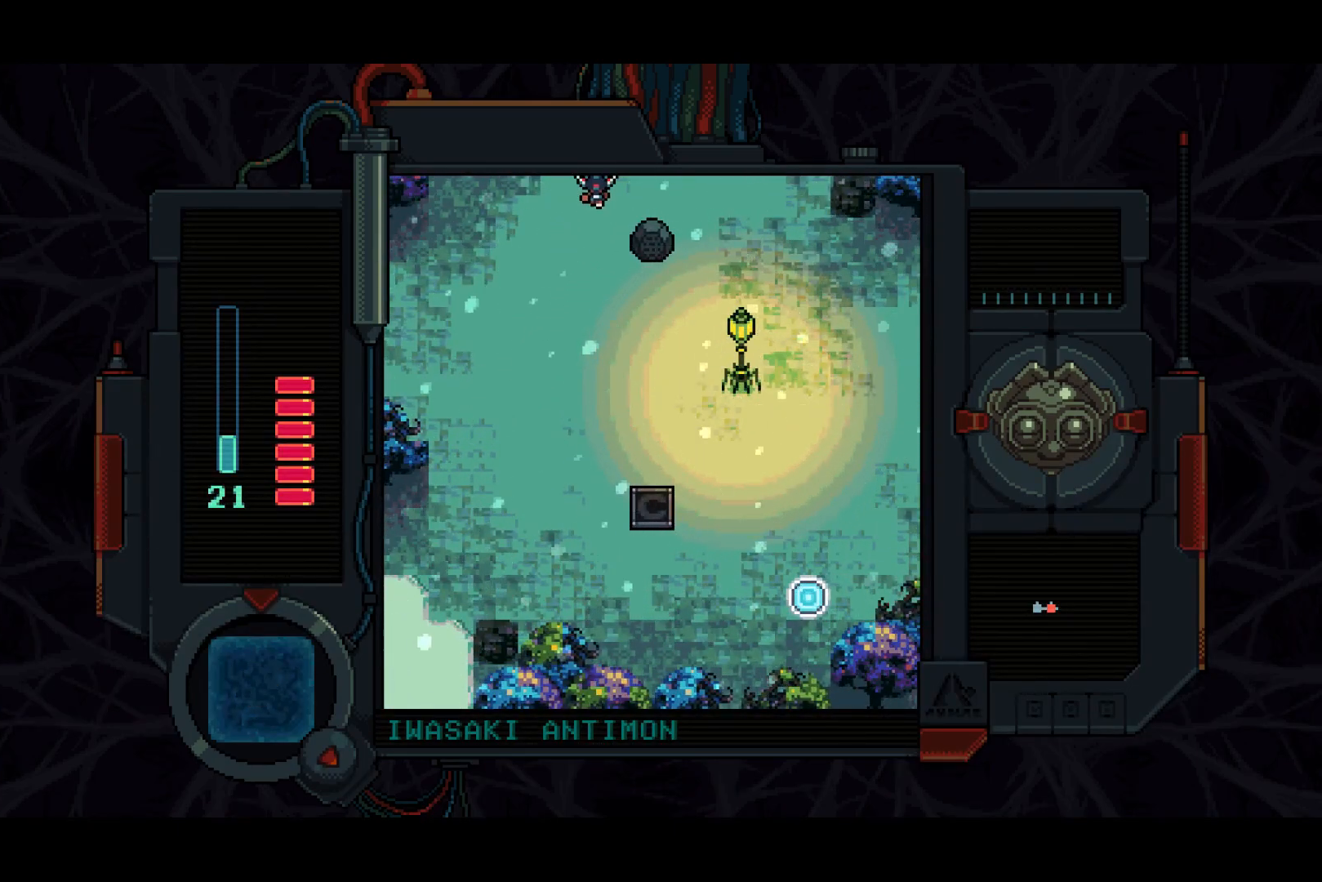
{"buttons": ["DPAD_UP", "DPAD_RIGHT"], "left_stick": "center", "right_stick": "center", "events": [[350, "DPAD_RIGHT", "down"]]}
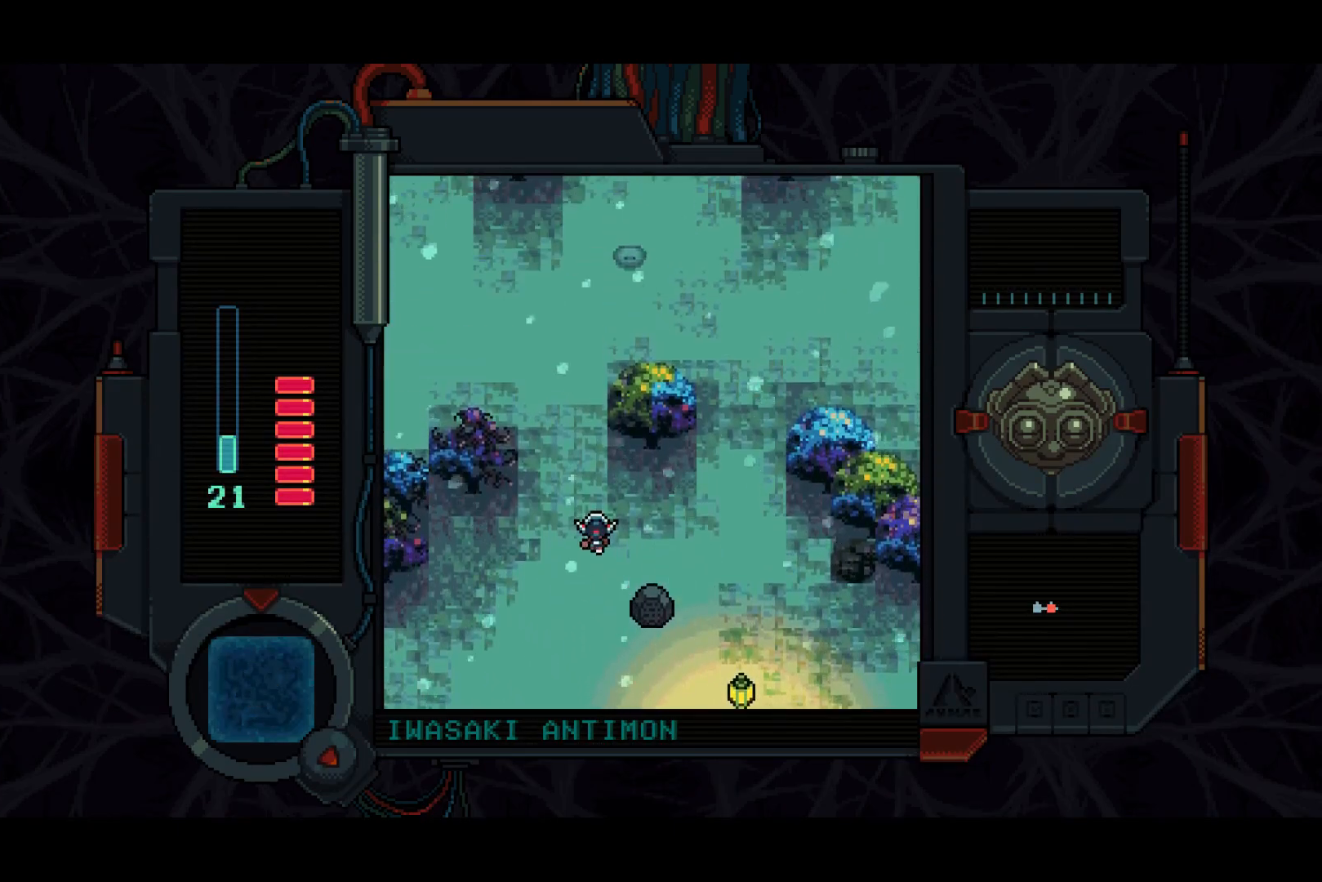
{"buttons": ["DPAD_UP", "DPAD_RIGHT"], "left_stick": "center", "right_stick": "center", "events": [[333, "DPAD_UP", "up"], [350, "DPAD_UP", "down"]]}
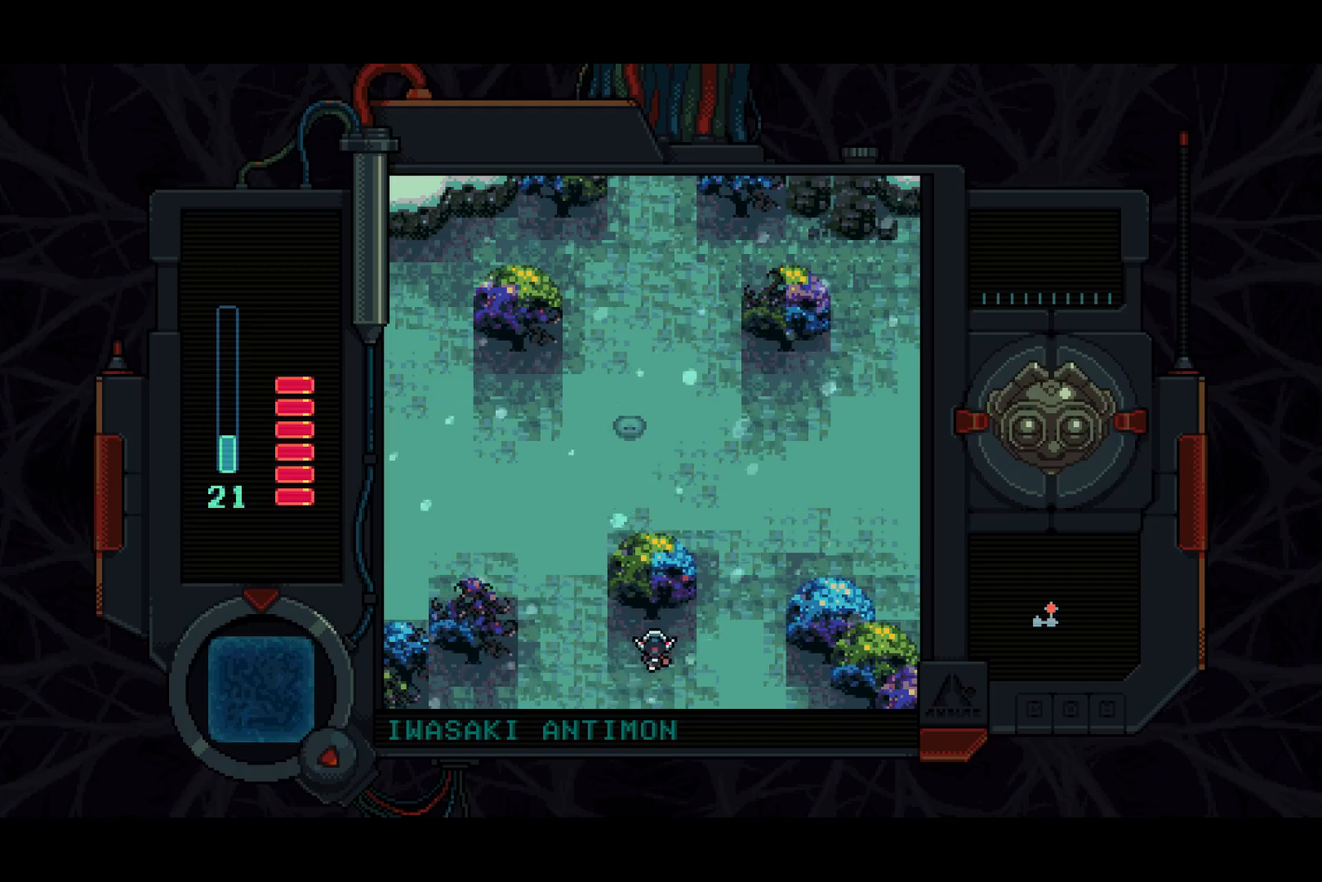
{"buttons": ["DPAD_UP", "DPAD_RIGHT"], "left_stick": "center", "right_stick": "center", "events": [[200, "DPAD_UP", "up"], [367, "DPAD_UP", "down"]]}
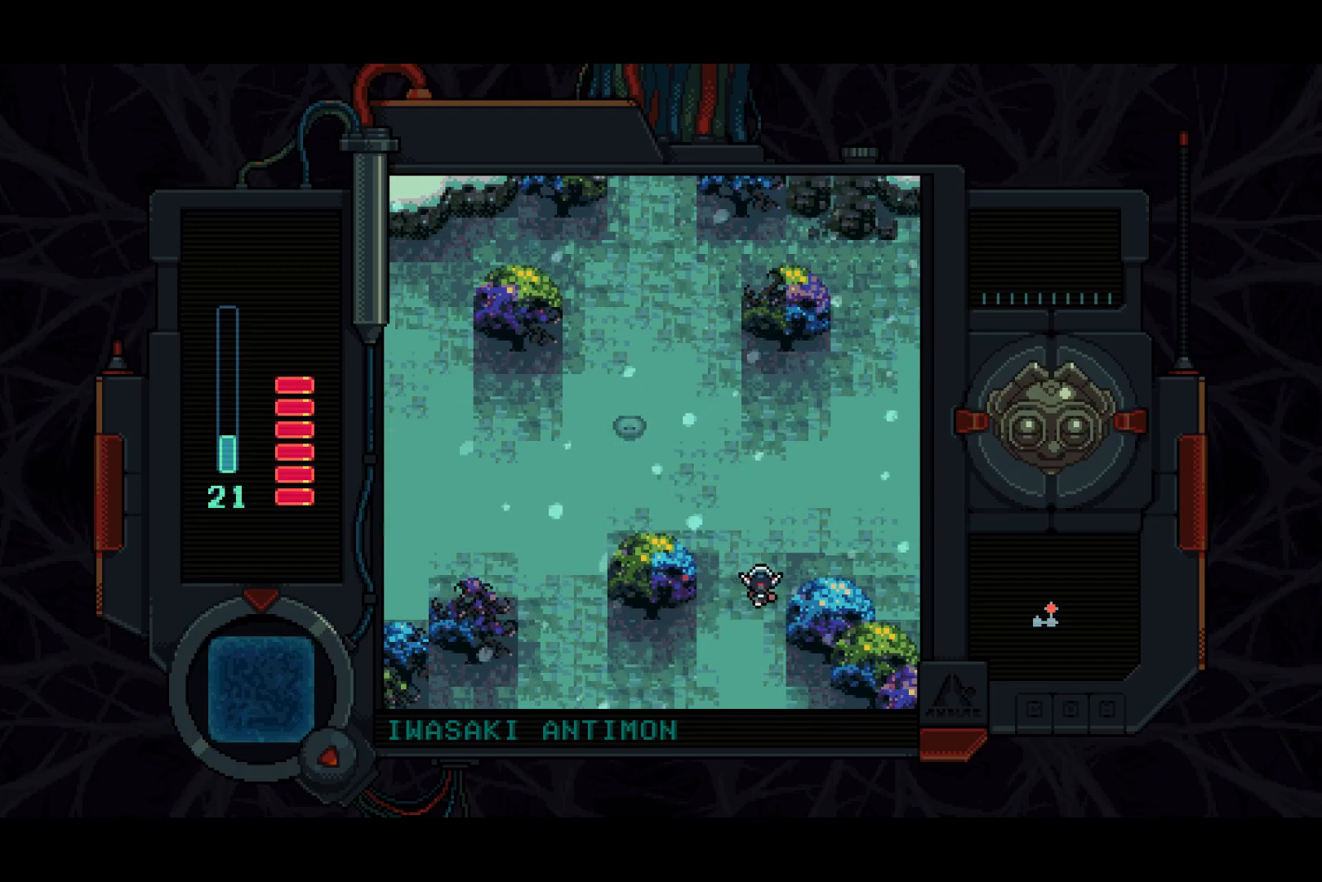
{"buttons": ["DPAD_UP", "DPAD_RIGHT"], "left_stick": "center", "right_stick": "center", "events": []}
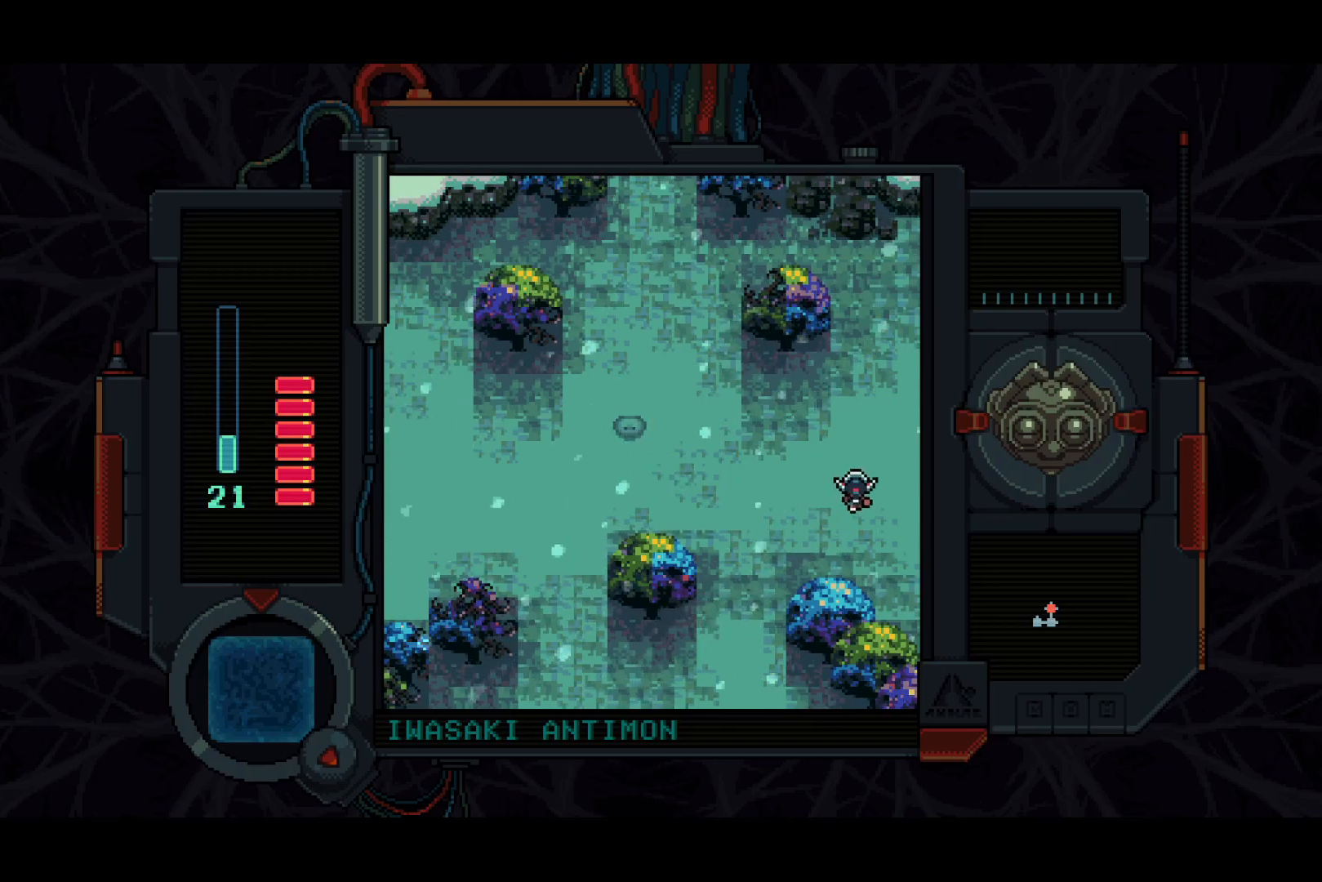
{"buttons": ["DPAD_UP", "DPAD_RIGHT"], "left_stick": "center", "right_stick": "center", "events": [[100, "DPAD_RIGHT", "up"], [150, "DPAD_RIGHT", "down"]]}
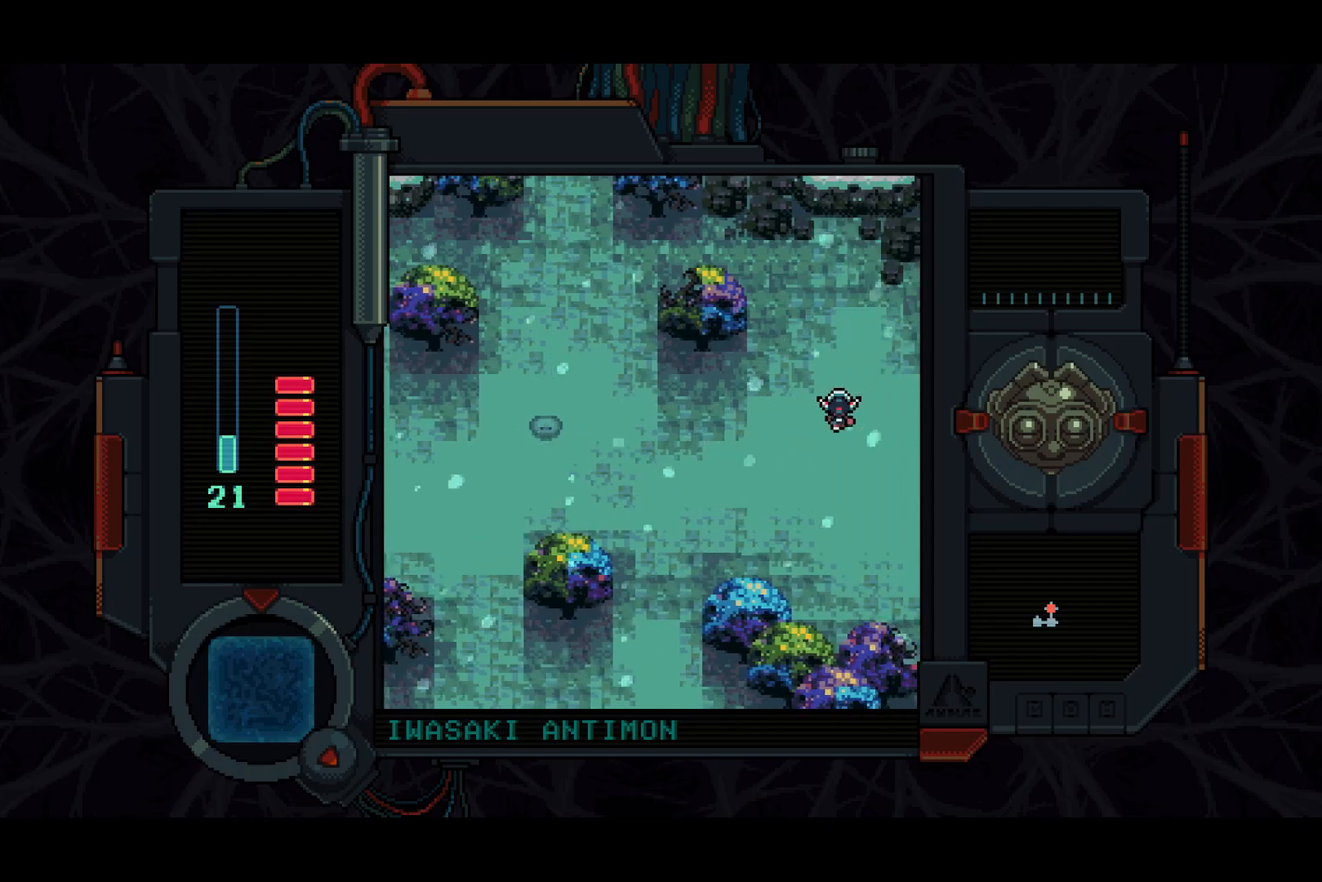
{"buttons": ["DPAD_UP", "DPAD_RIGHT"], "left_stick": "center", "right_stick": "center", "events": []}
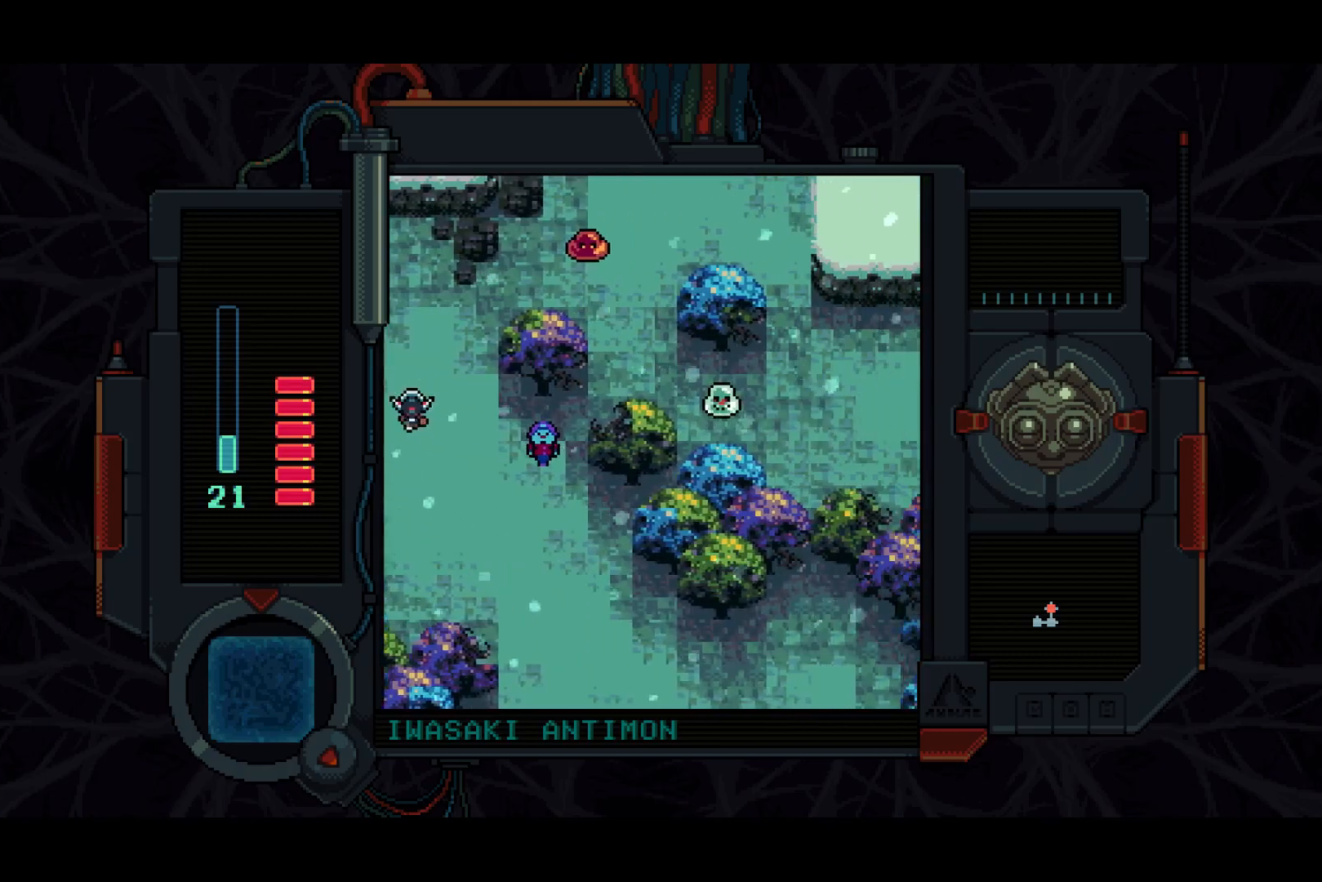
{"buttons": ["DPAD_UP"], "left_stick": "center", "right_stick": "center", "events": [[333, "DPAD_RIGHT", "up"]]}
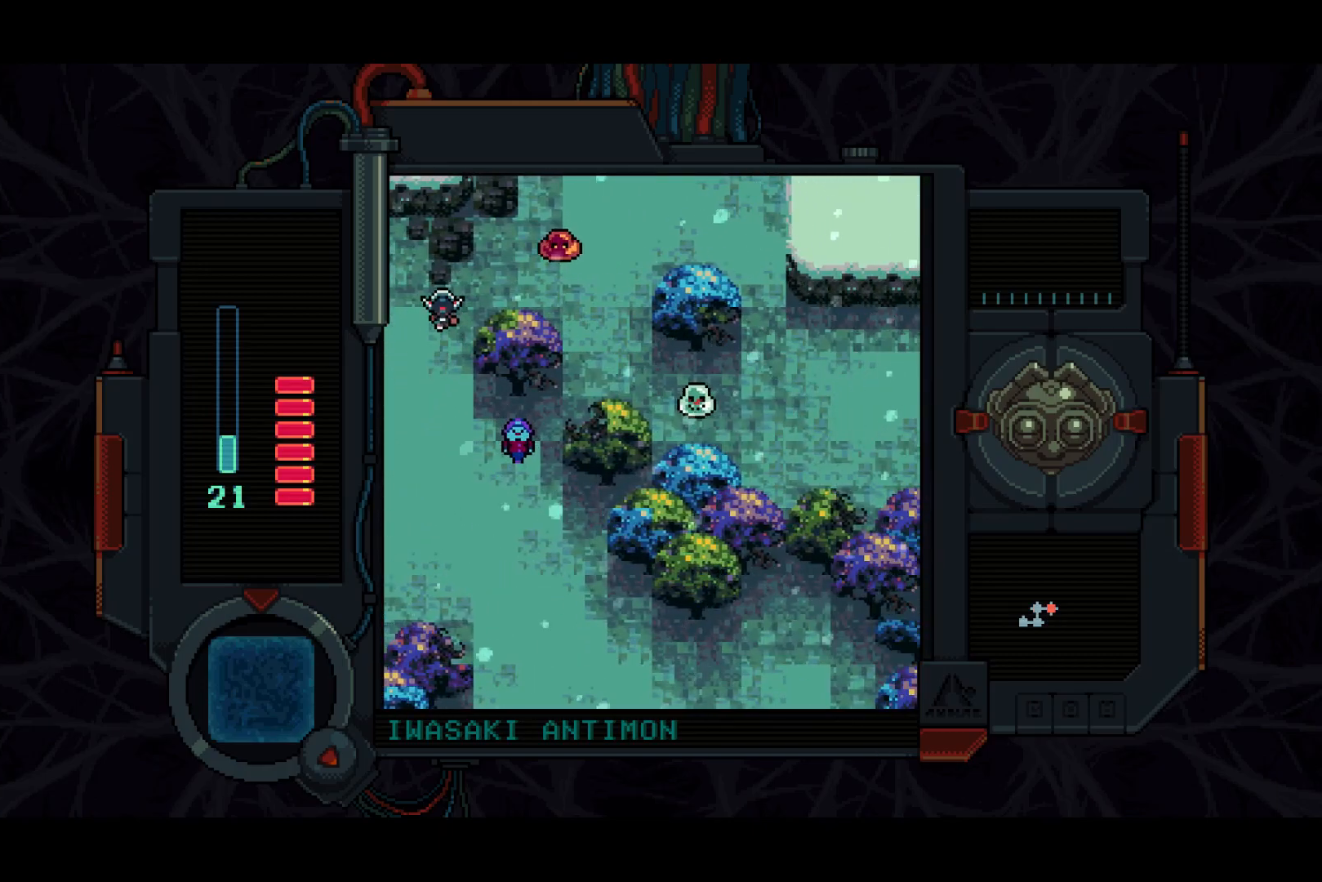
{"buttons": ["DPAD_RIGHT"], "left_stick": "center", "right_stick": "center", "events": [[17, "DPAD_RIGHT", "down"], [133, "DPAD_UP", "up"]]}
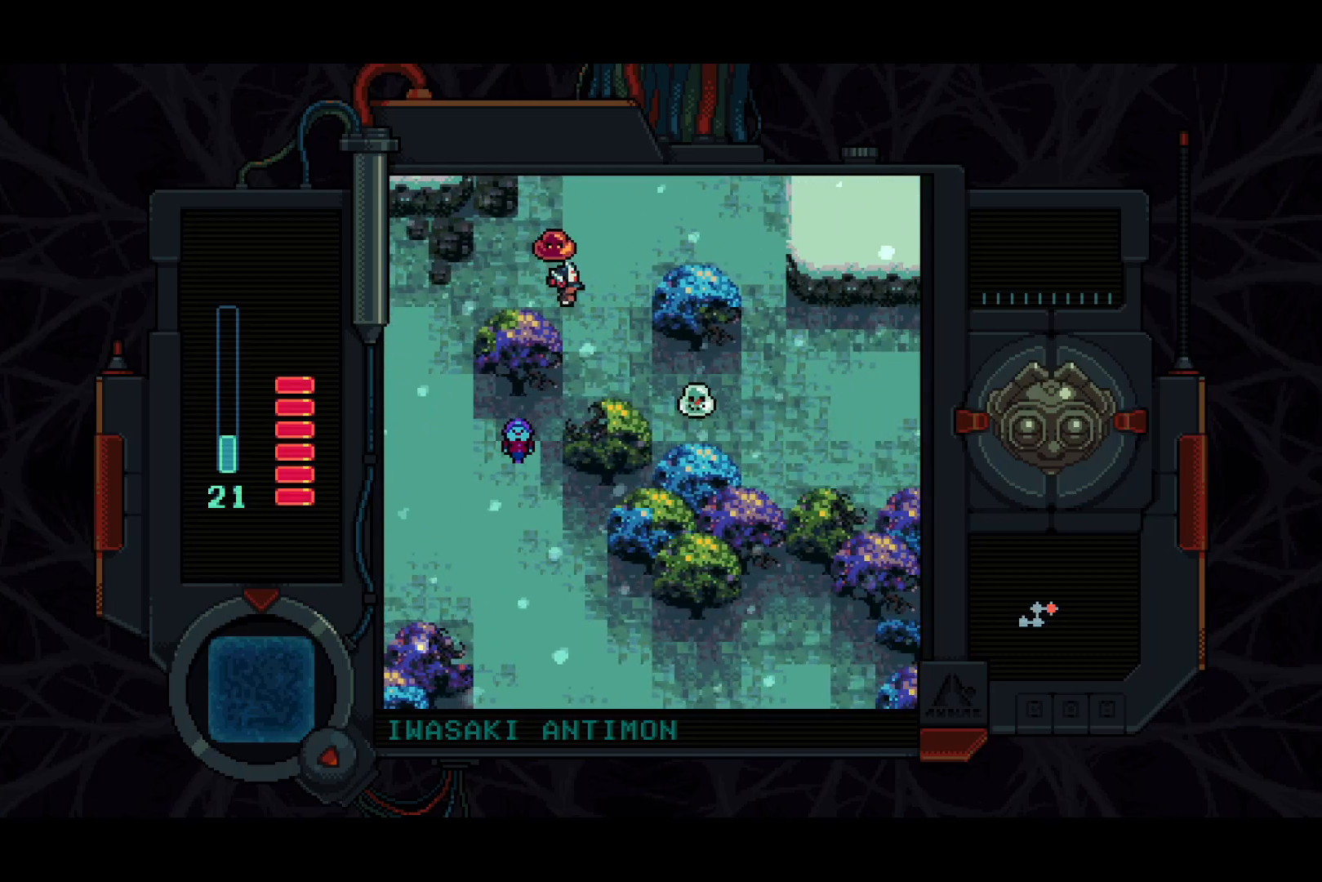
{"buttons": ["DPAD_UP", "DPAD_RIGHT"], "left_stick": "center", "right_stick": "center", "events": [[100, "DPAD_UP", "down"]]}
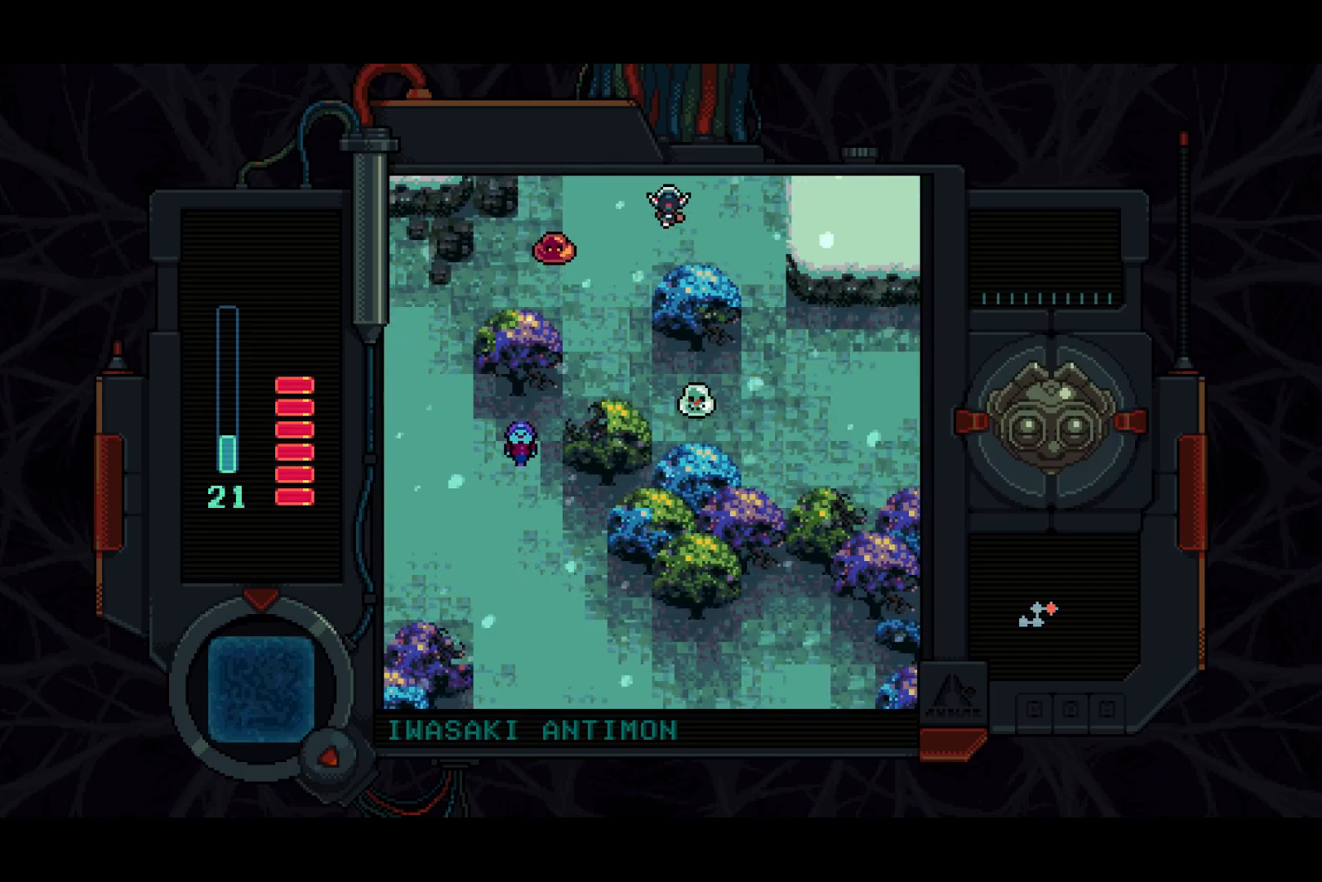
{"buttons": ["DPAD_UP", "DPAD_RIGHT"], "left_stick": "center", "right_stick": "center", "events": []}
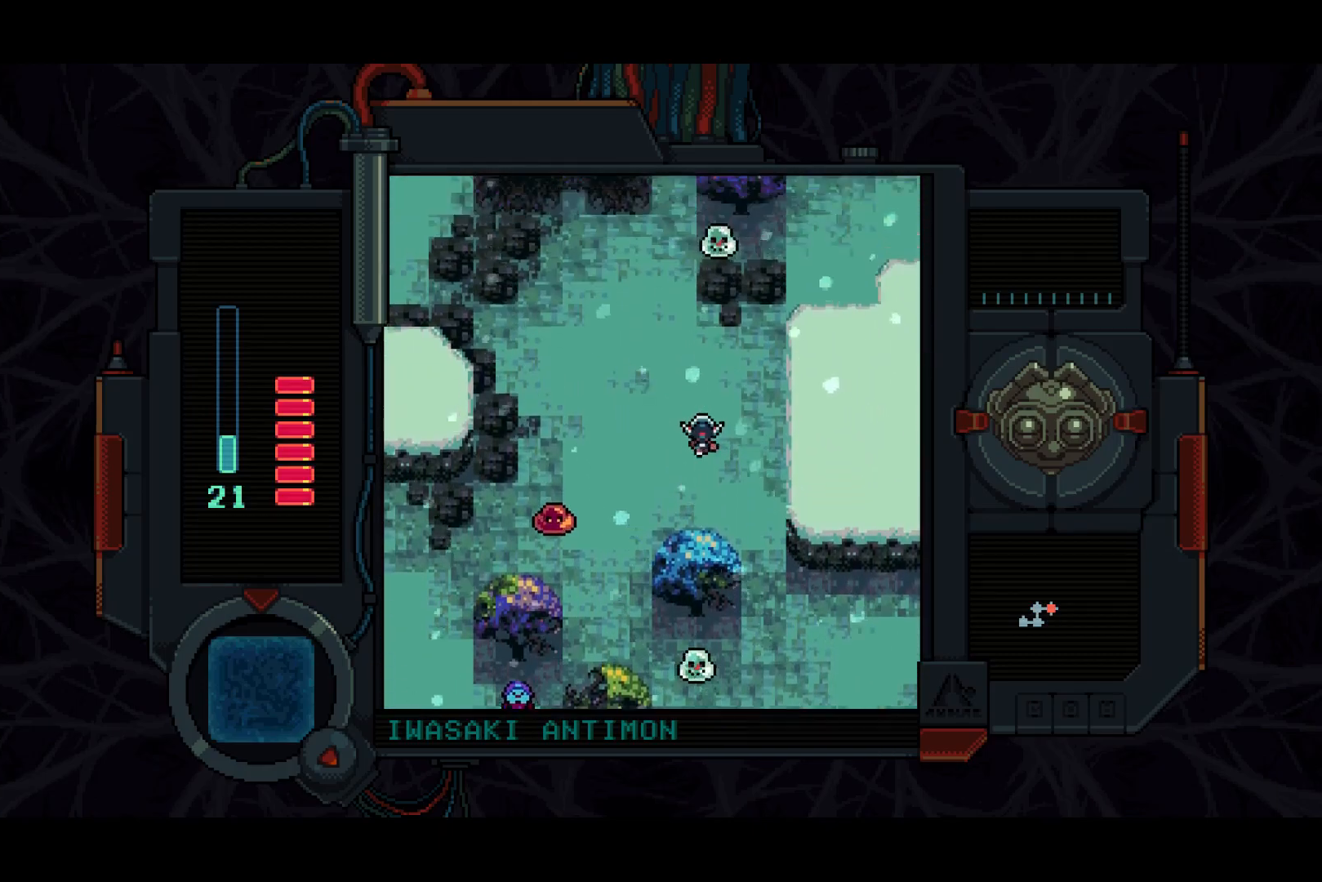
{"buttons": ["SQUARE", "DPAD_UP"], "left_stick": "center", "right_stick": "center", "events": [[400, "DPAD_RIGHT", "up"], [417, "SQUARE", "down"]]}
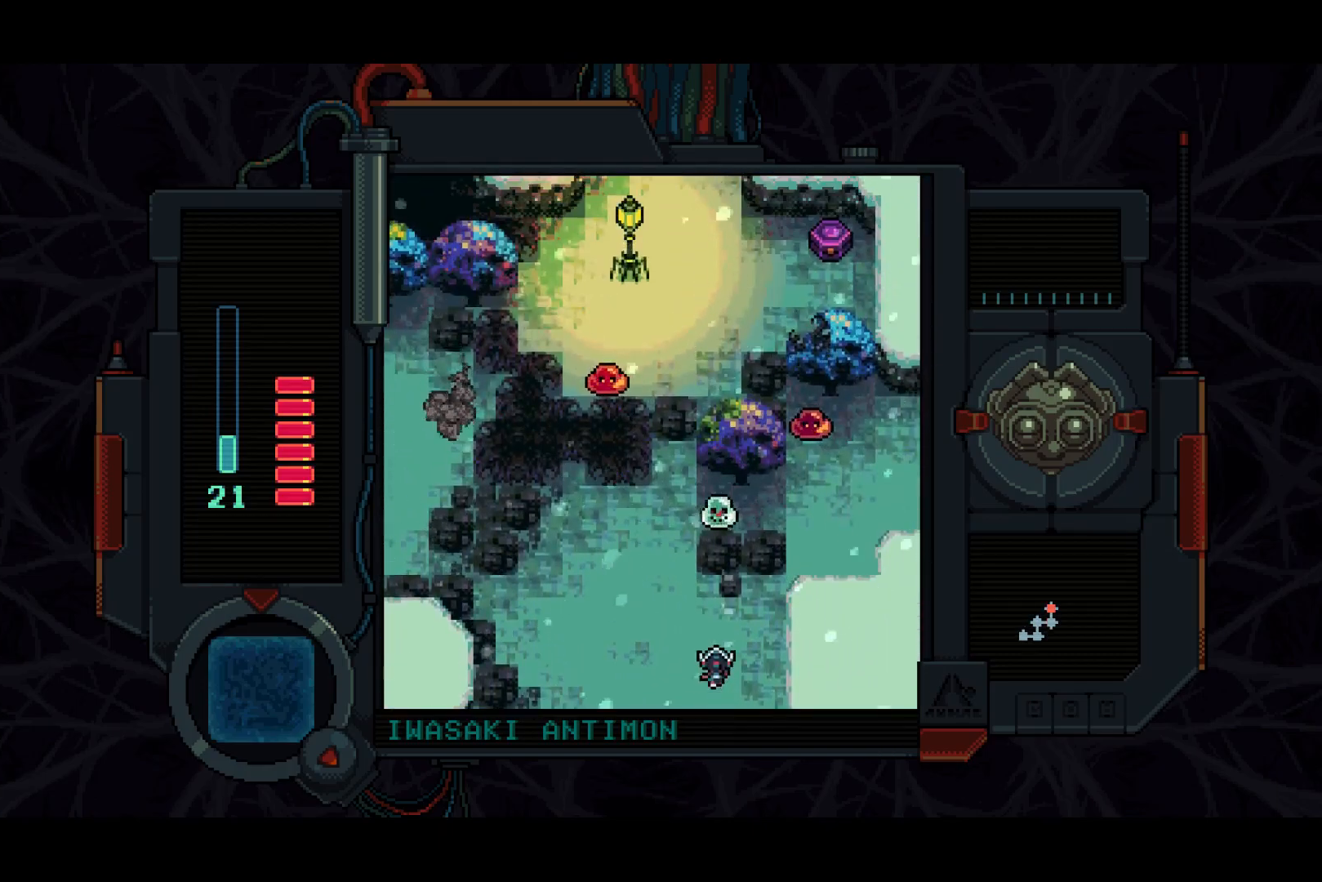
{"buttons": ["DPAD_UP"], "left_stick": "center", "right_stick": "center", "events": [[200, "DPAD_LEFT", "down"], [350, "SQUARE", "up"], [483, "DPAD_LEFT", "up"]]}
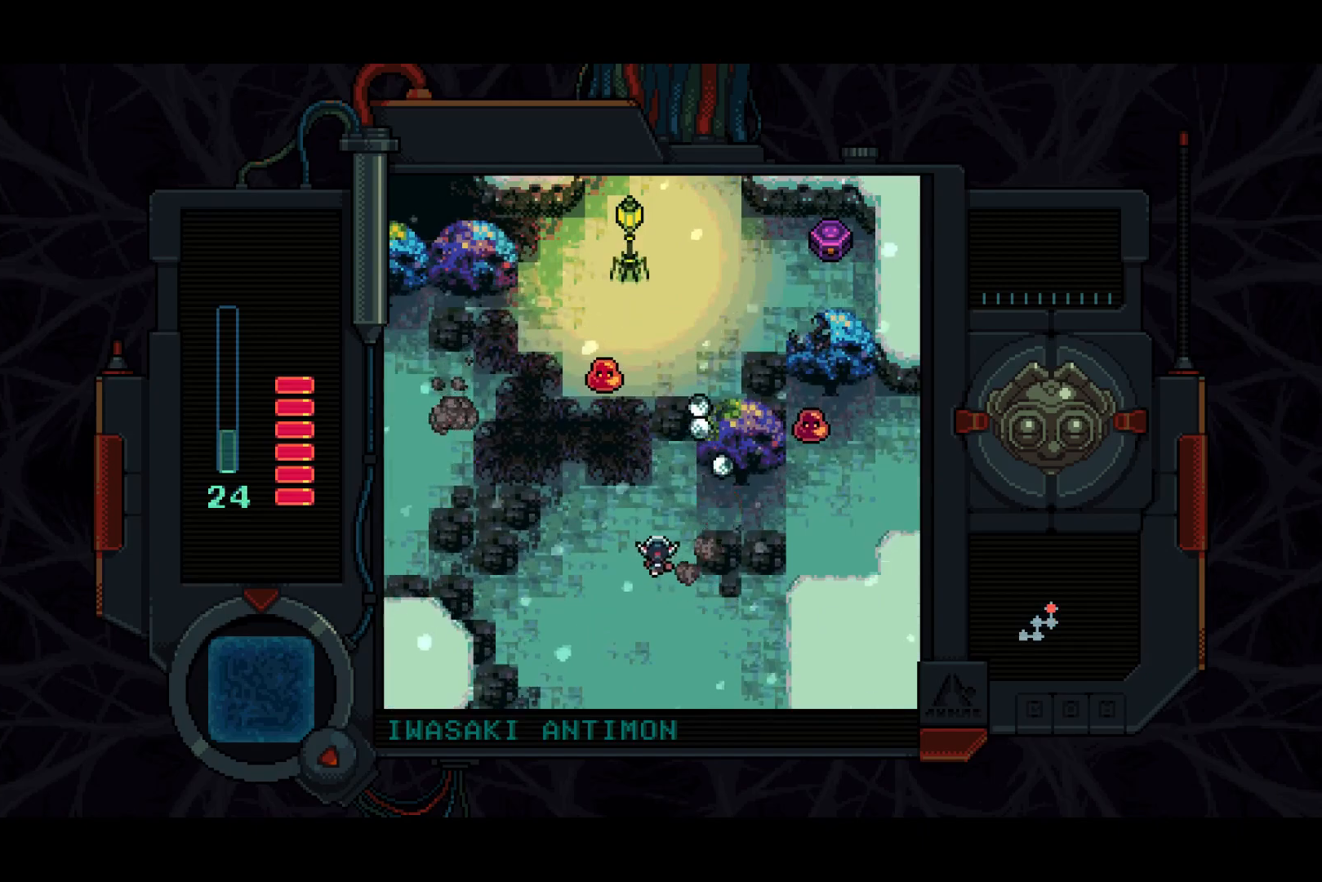
{"buttons": ["DPAD_RIGHT"], "left_stick": "center", "right_stick": "center", "events": [[150, "DPAD_RIGHT", "down"], [200, "DPAD_UP", "up"]]}
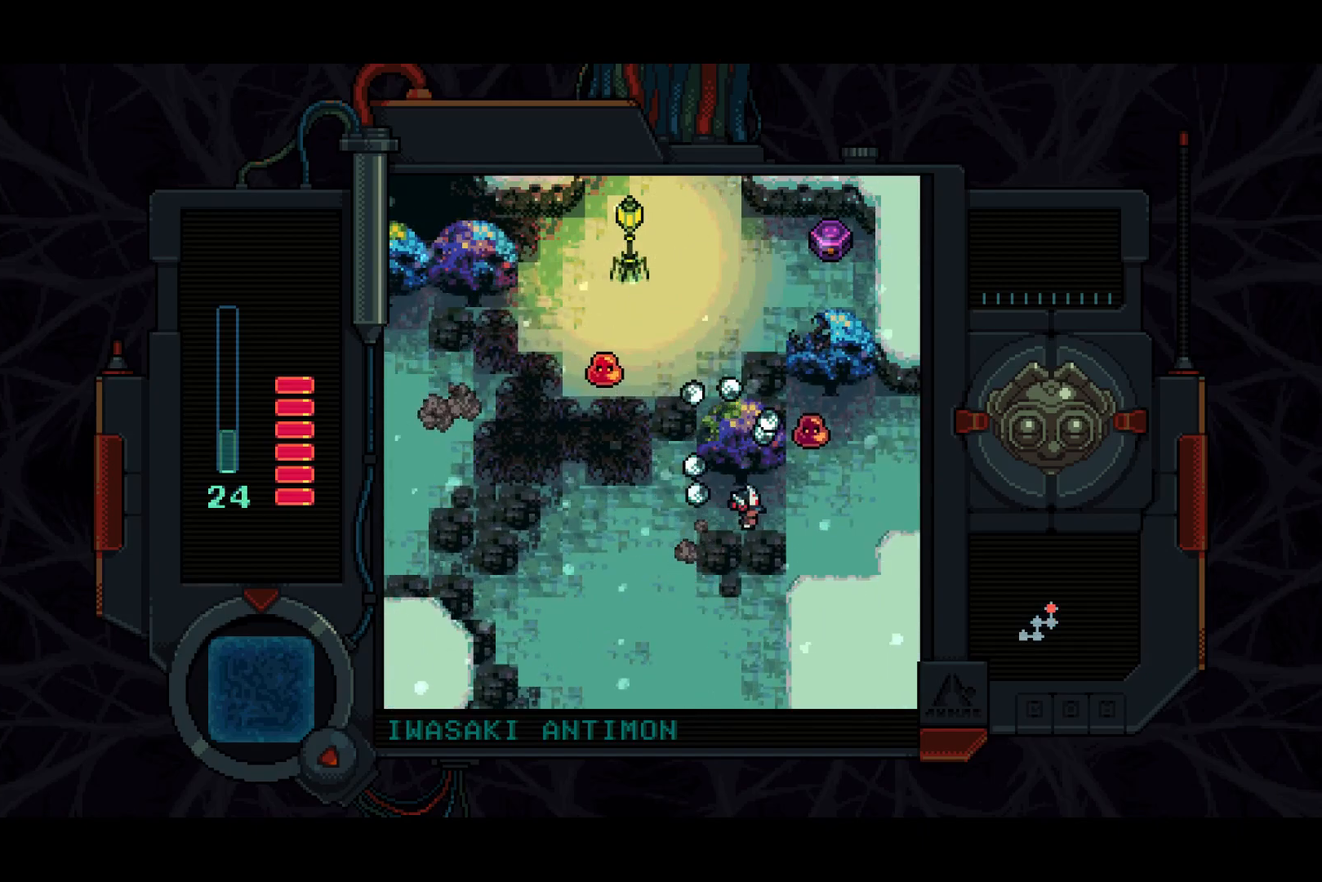
{"buttons": ["DPAD_UP", "DPAD_RIGHT"], "left_stick": "center", "right_stick": "center", "events": [[250, "DPAD_UP", "down"], [350, "DPAD_UP", "up"], [500, "DPAD_UP", "down"]]}
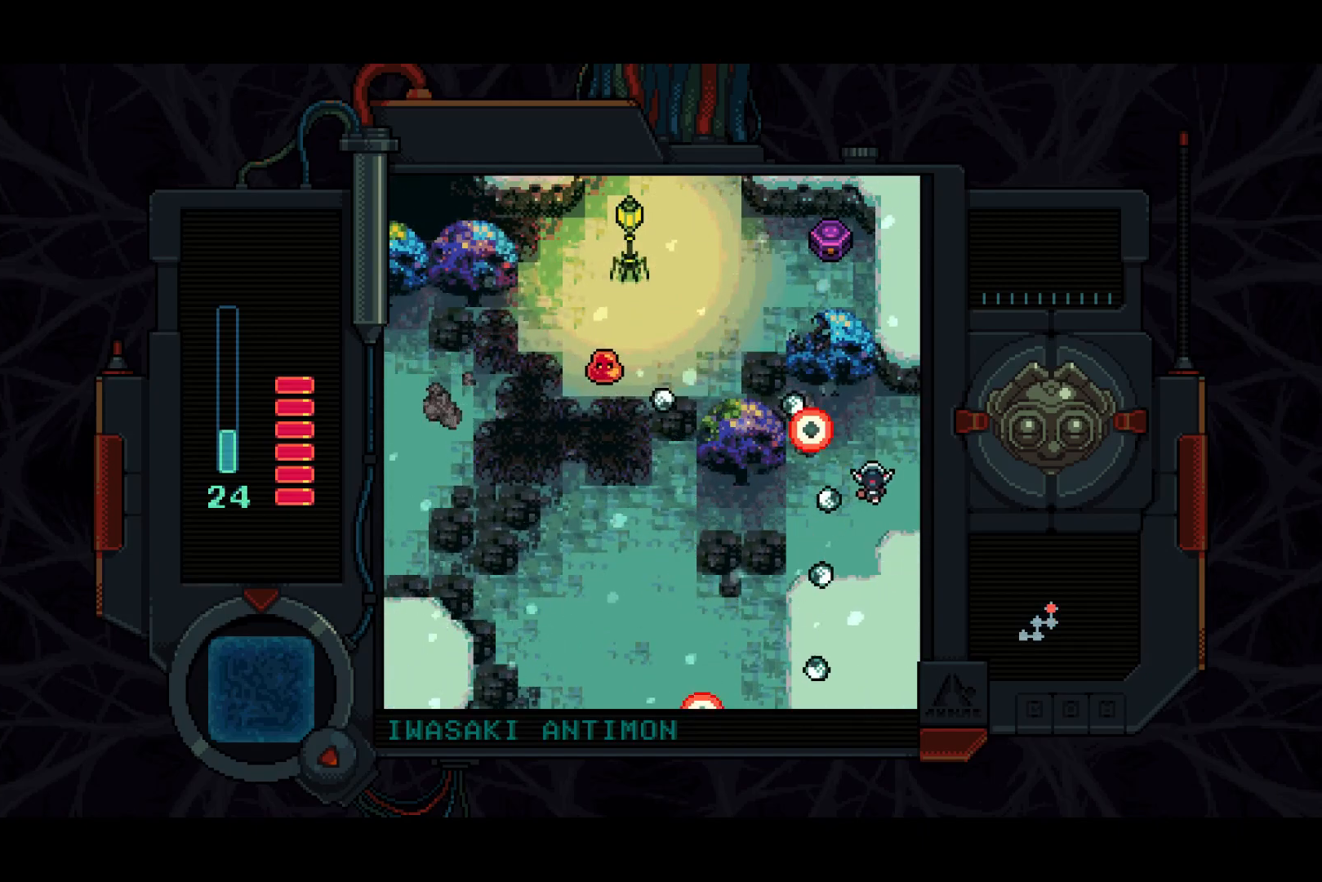
{"buttons": ["DPAD_RIGHT"], "left_stick": "center", "right_stick": "center", "events": [[117, "DPAD_UP", "up"], [233, "DPAD_UP", "down"], [333, "DPAD_UP", "up"]]}